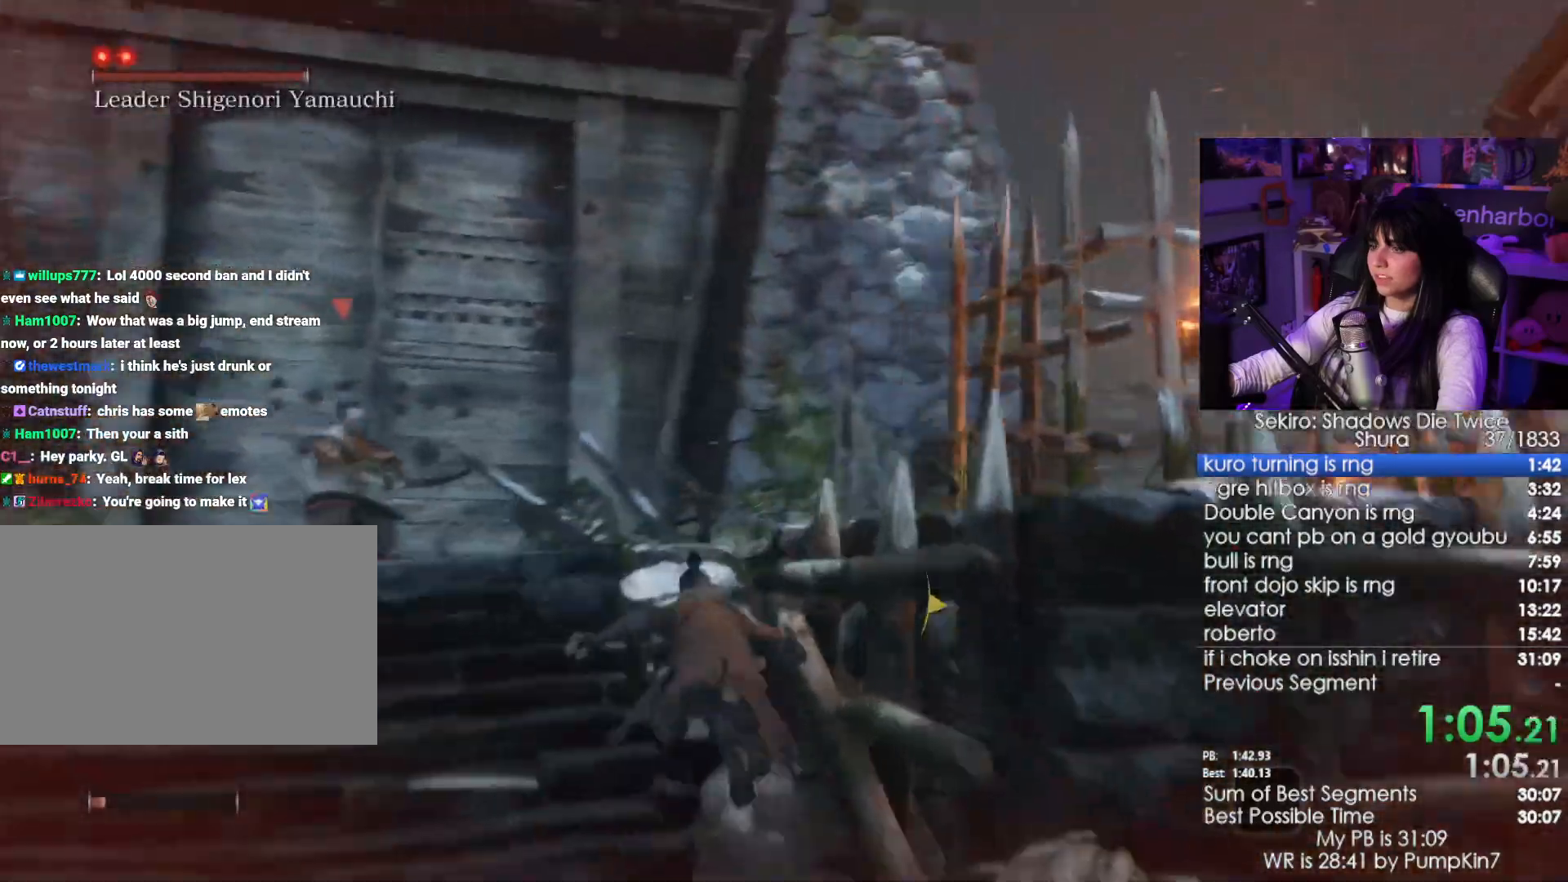
Gameplay with keyboard and mouse; each line is a JSON object with the keys and mouse buttons held at the frame after it. "events" lists presses ("down") and releases ("up") of "1", "2", "3", "4", "5", "a", "alt", "c", "caps_lock", "ctrl", "d", "e", "f", "g", "q", "r", "s", "shift", "space", "t", "tab", "v", "w", "x", "z", "mouse_left", "mouse_wheel" and "mouse_right" between this image and that frame as [ms after this image, input, new state], when the widget could be followed in between. "mouse_left", "mouse_wheel", "mouse_right" = the "left", "wheel", "right" buttons of the "mouse" list. No other keys are recorded. "wheel" means that the mouse wheel is clicked or scrolled. Not read: mouse_move.
{"keys": ["shift", "w"], "mouse": [], "events": []}
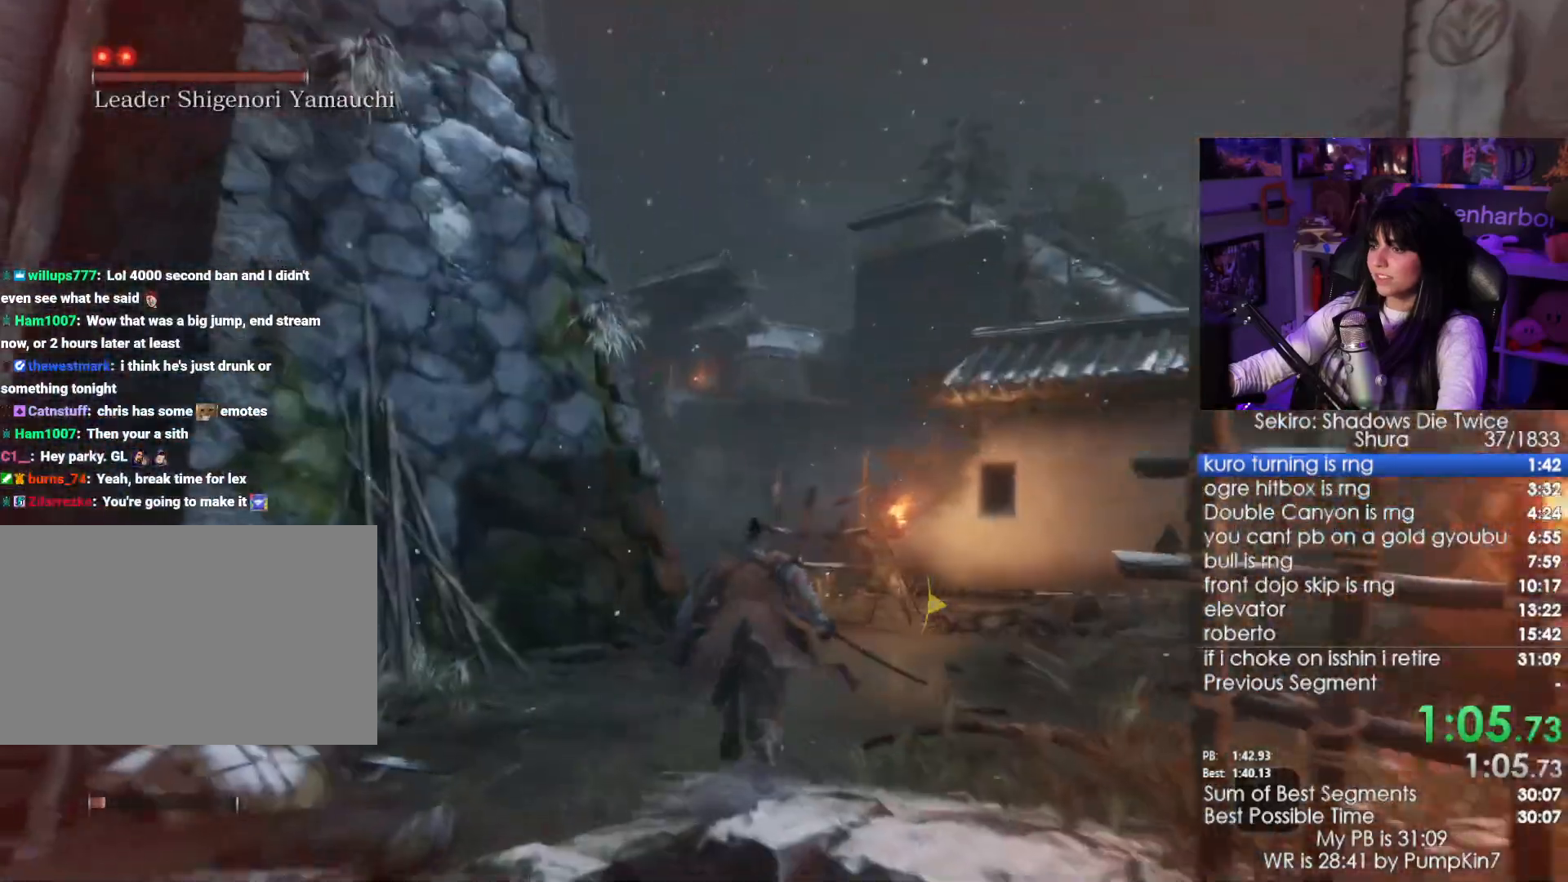
{"keys": ["shift", "w"], "mouse": [], "events": []}
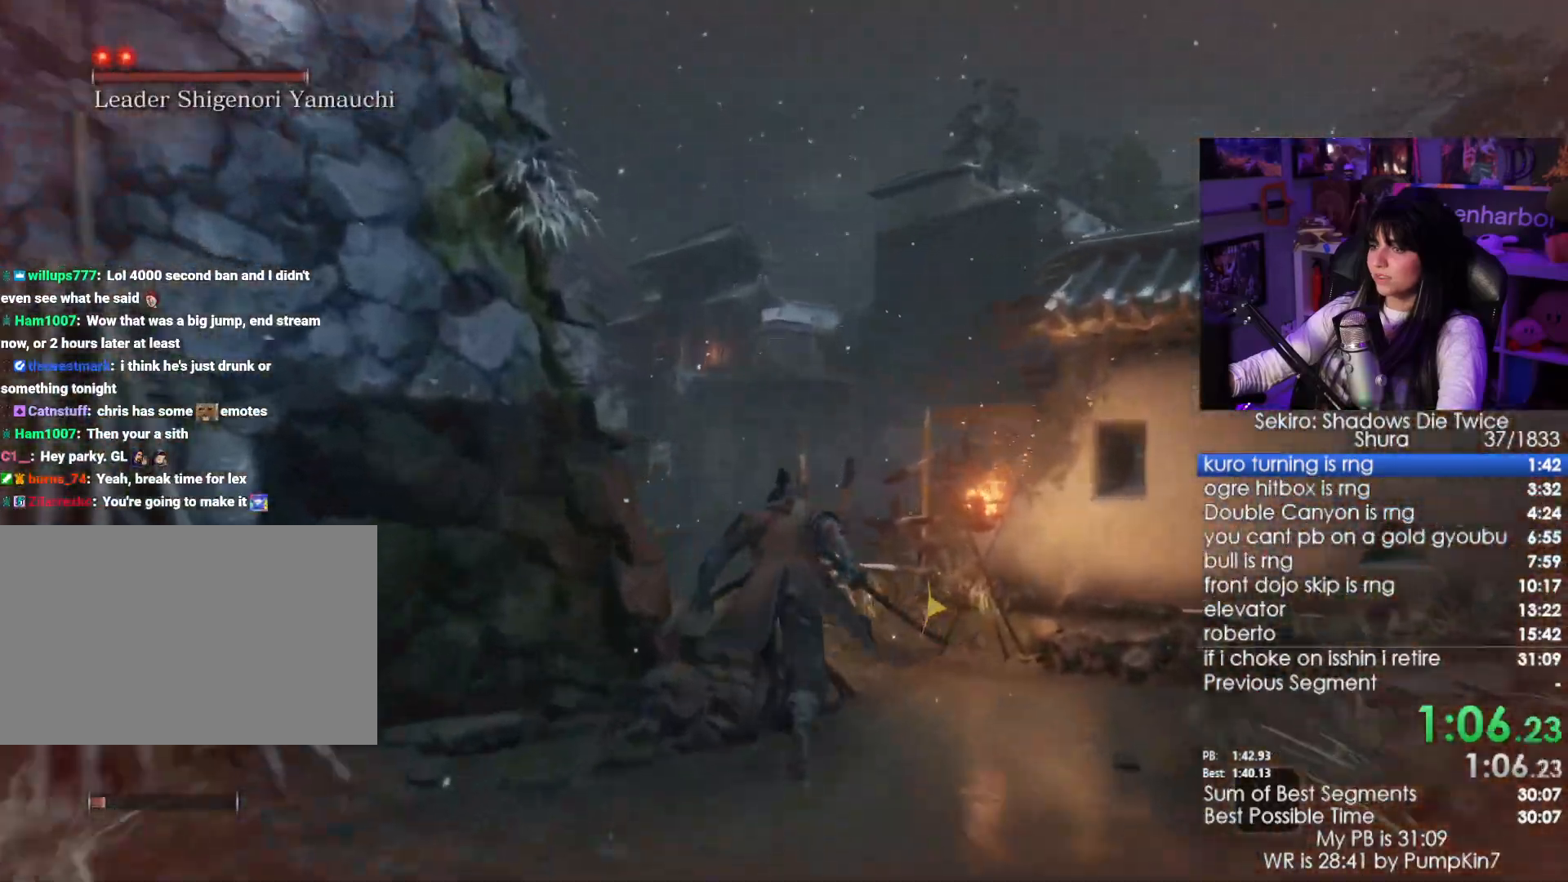
{"keys": ["shift", "w"], "mouse": [], "events": []}
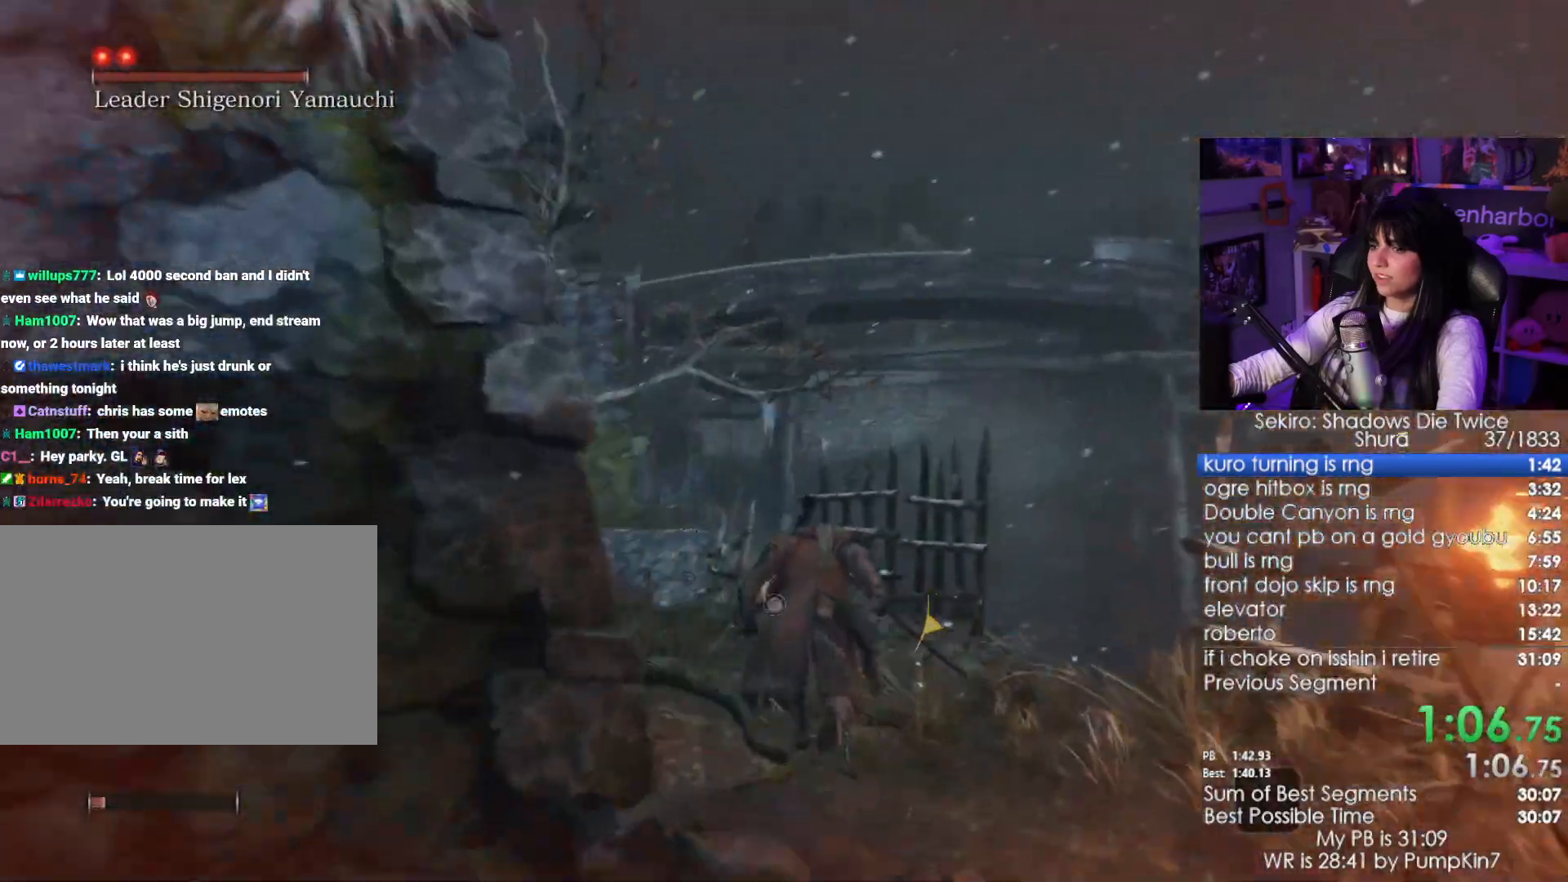
{"keys": ["shift", "w"], "mouse": [], "events": []}
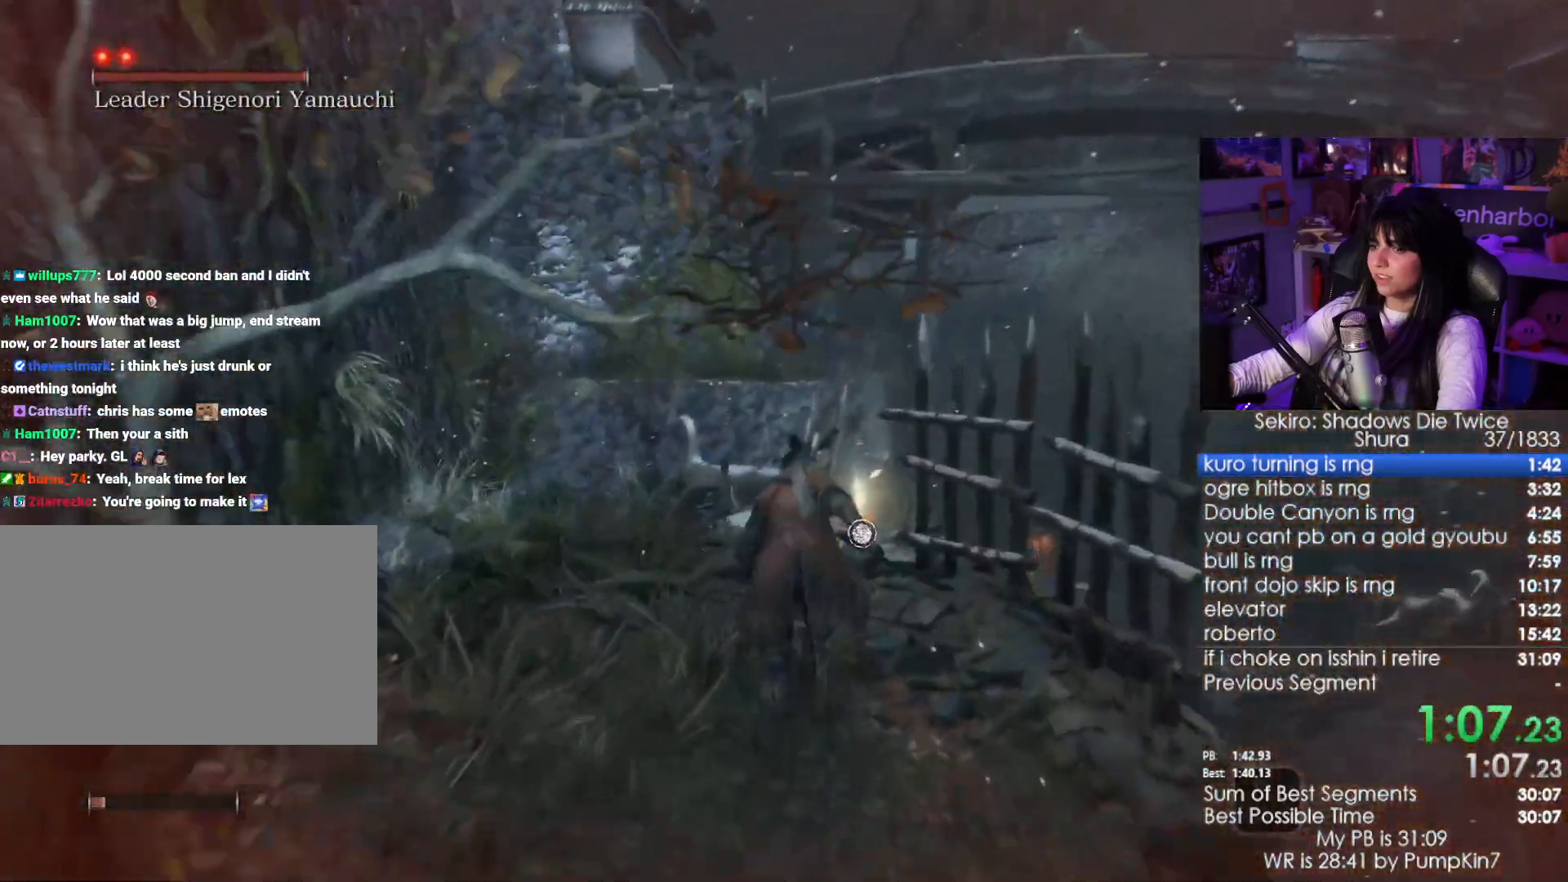
{"keys": ["e", "w"], "mouse": [], "events": [[317, "e", "down"], [317, "shift", "up"], [400, "e", "up"], [500, "e", "down"]]}
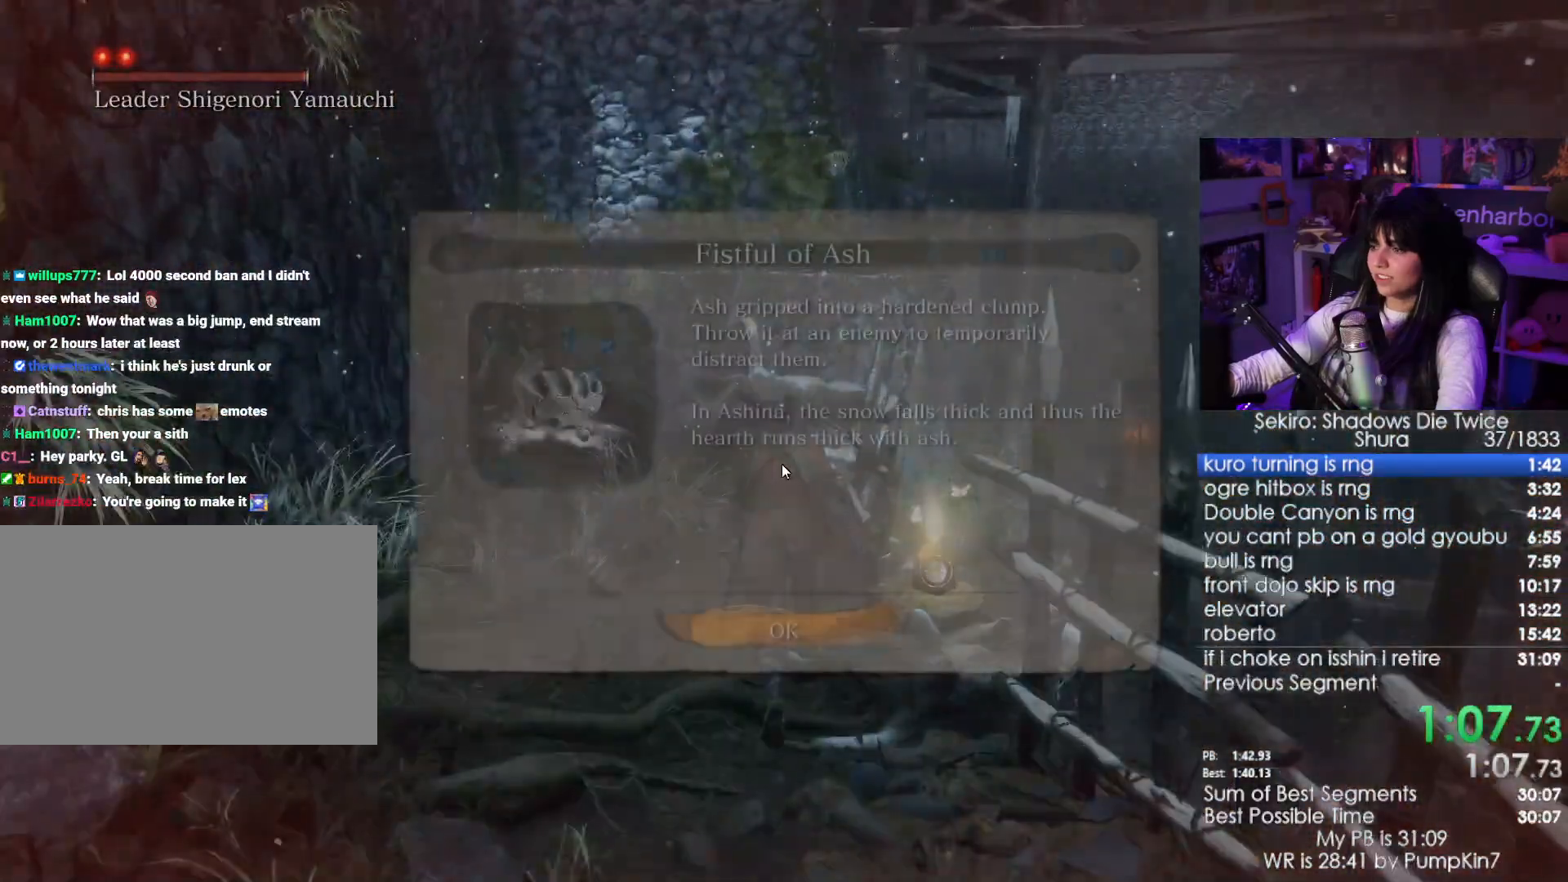
{"keys": ["w"], "mouse": [], "events": [[50, "e", "up"], [134, "e", "down"], [184, "e", "up"], [334, "e", "down"], [417, "e", "up"]]}
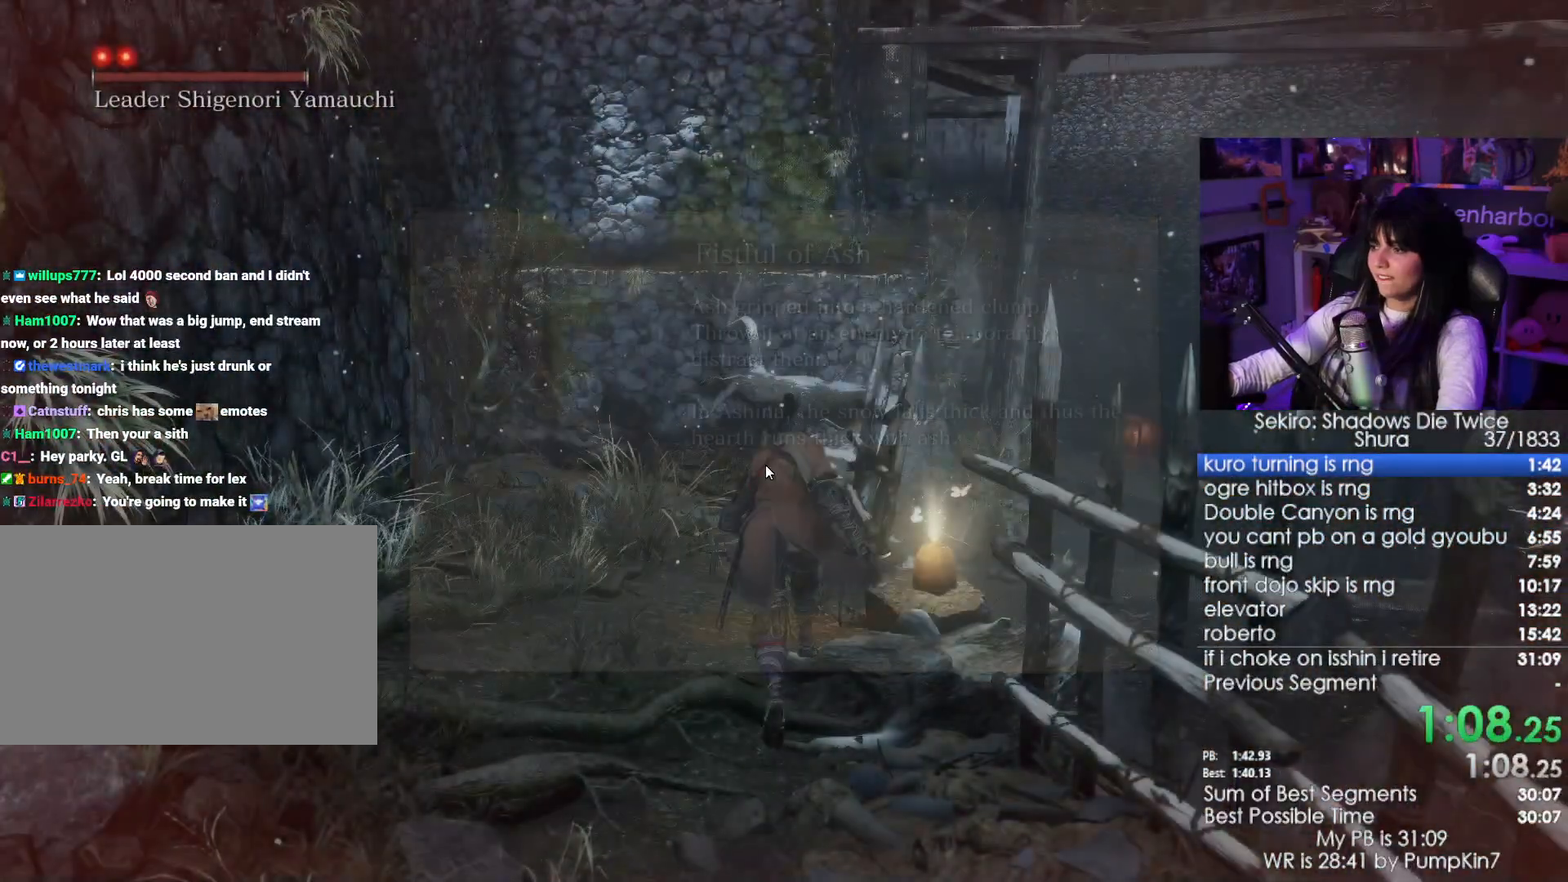
{"keys": ["shift", "w"], "mouse": [], "events": [[17, "shift", "down"]]}
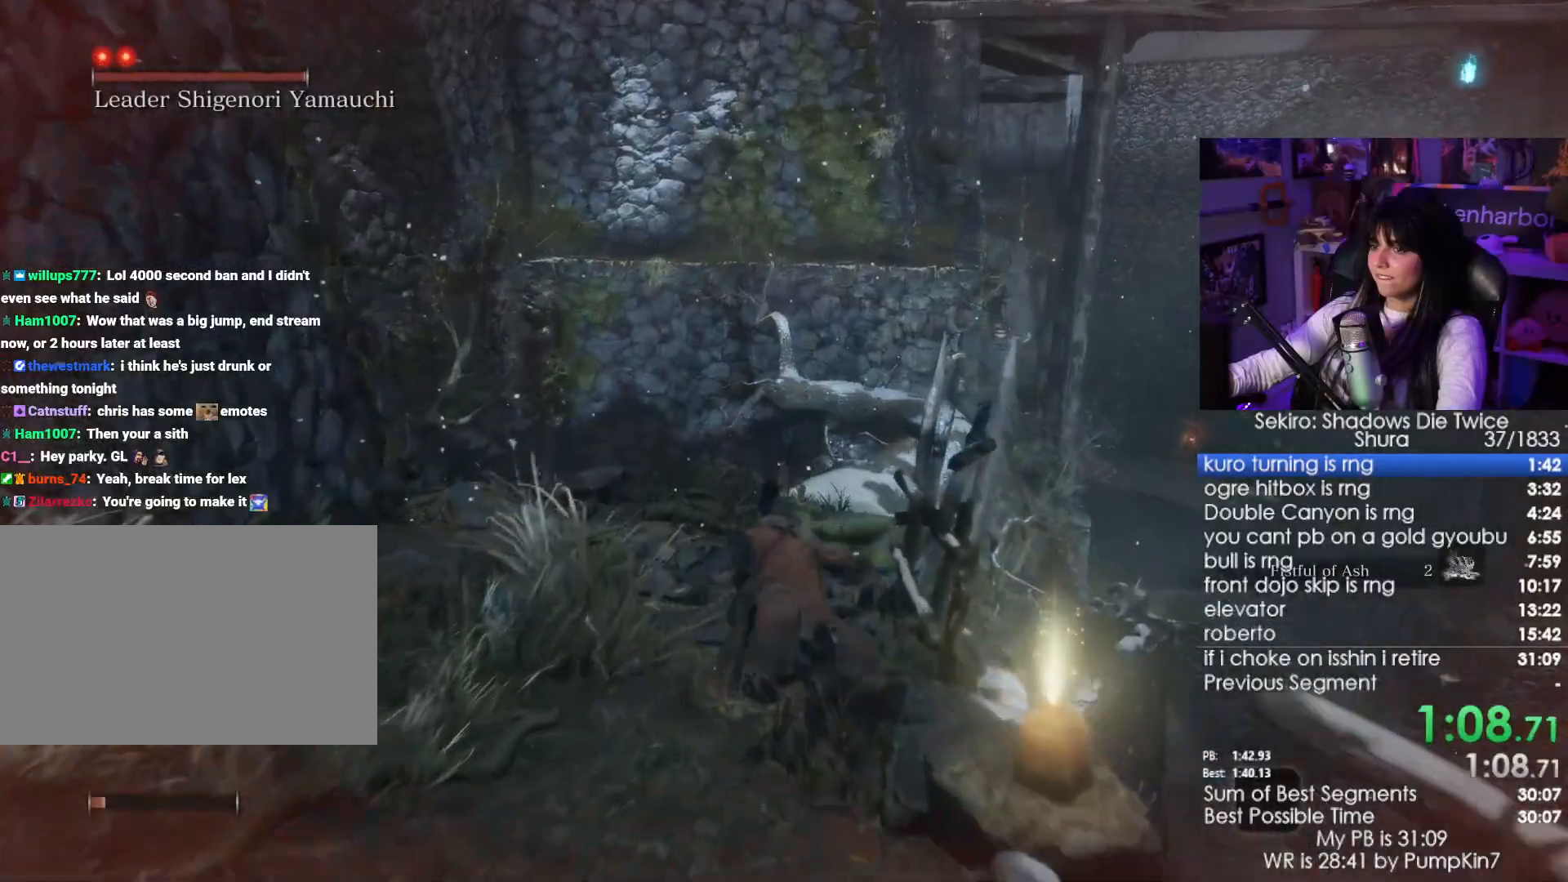
{"keys": ["shift", "w"], "mouse": [], "events": []}
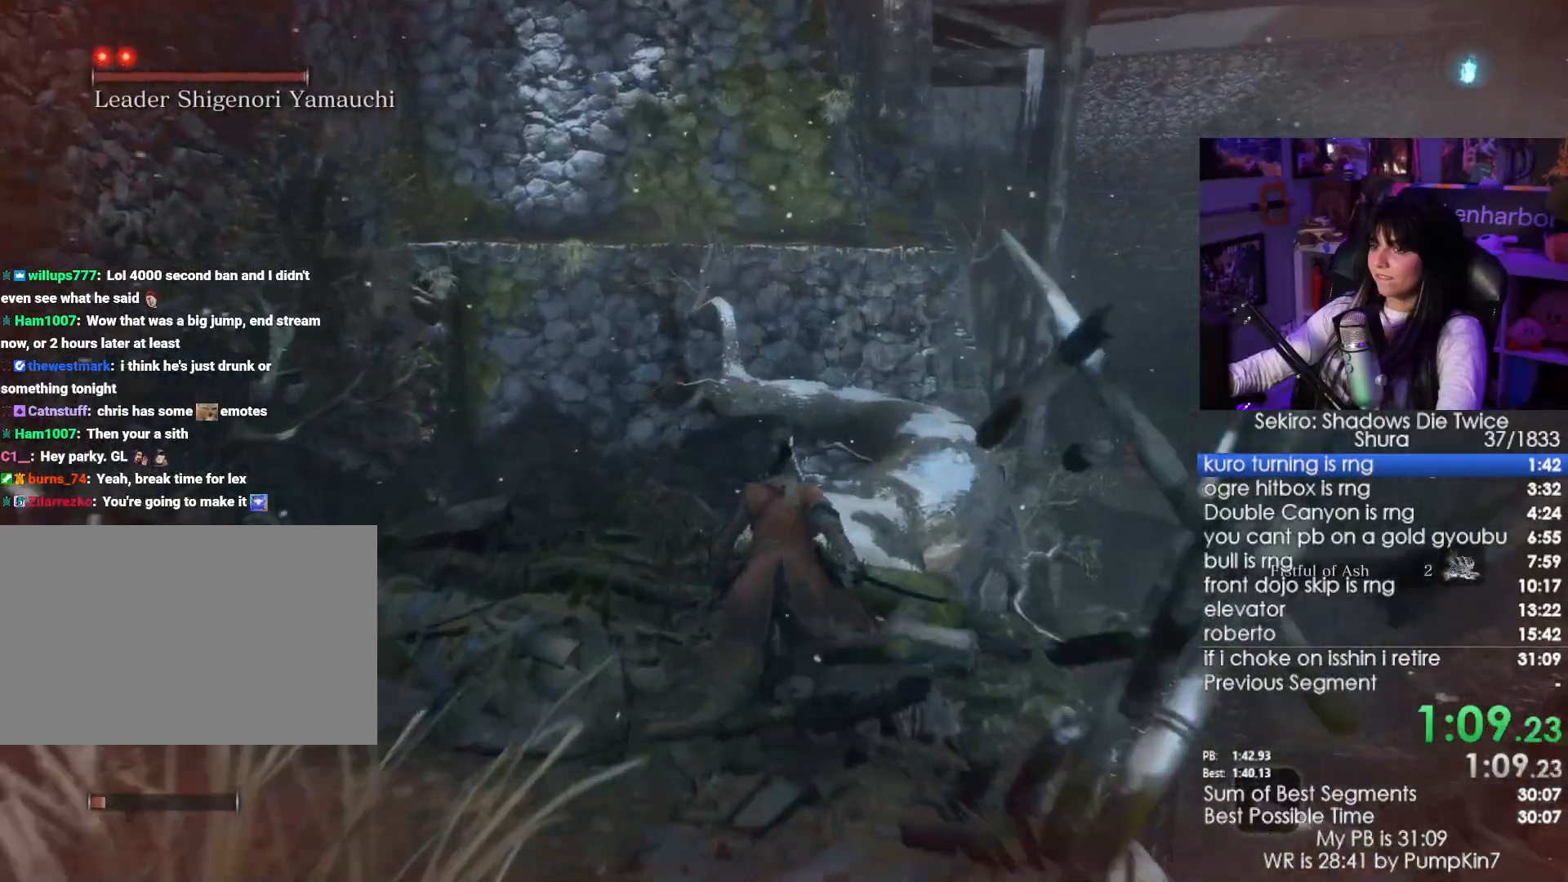
{"keys": ["shift", "w"], "mouse": [], "events": []}
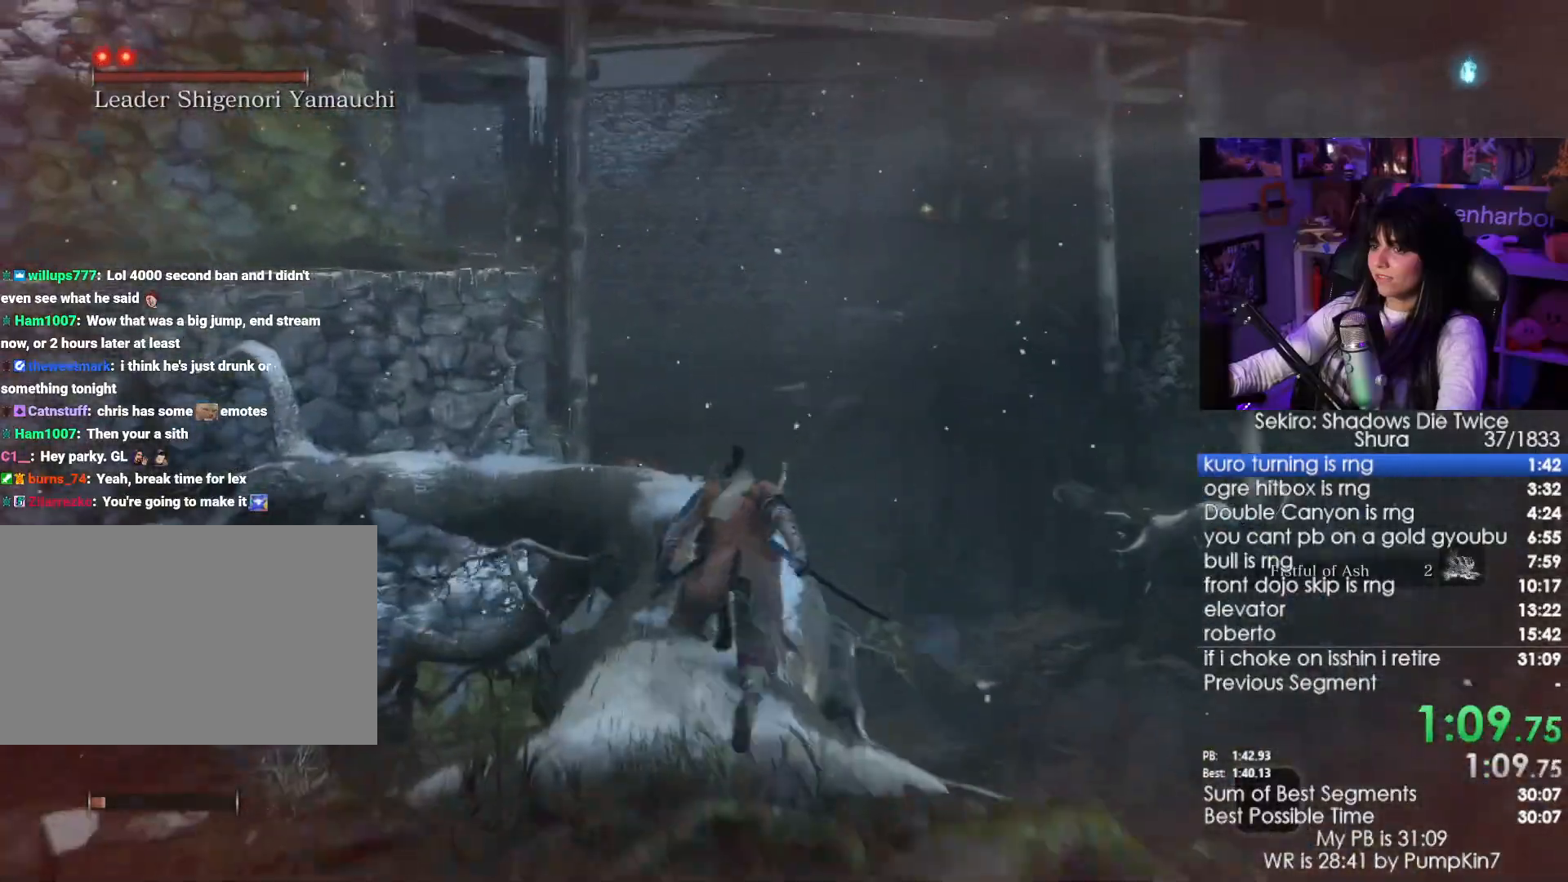
{"keys": ["shift", "w"], "mouse": [], "events": []}
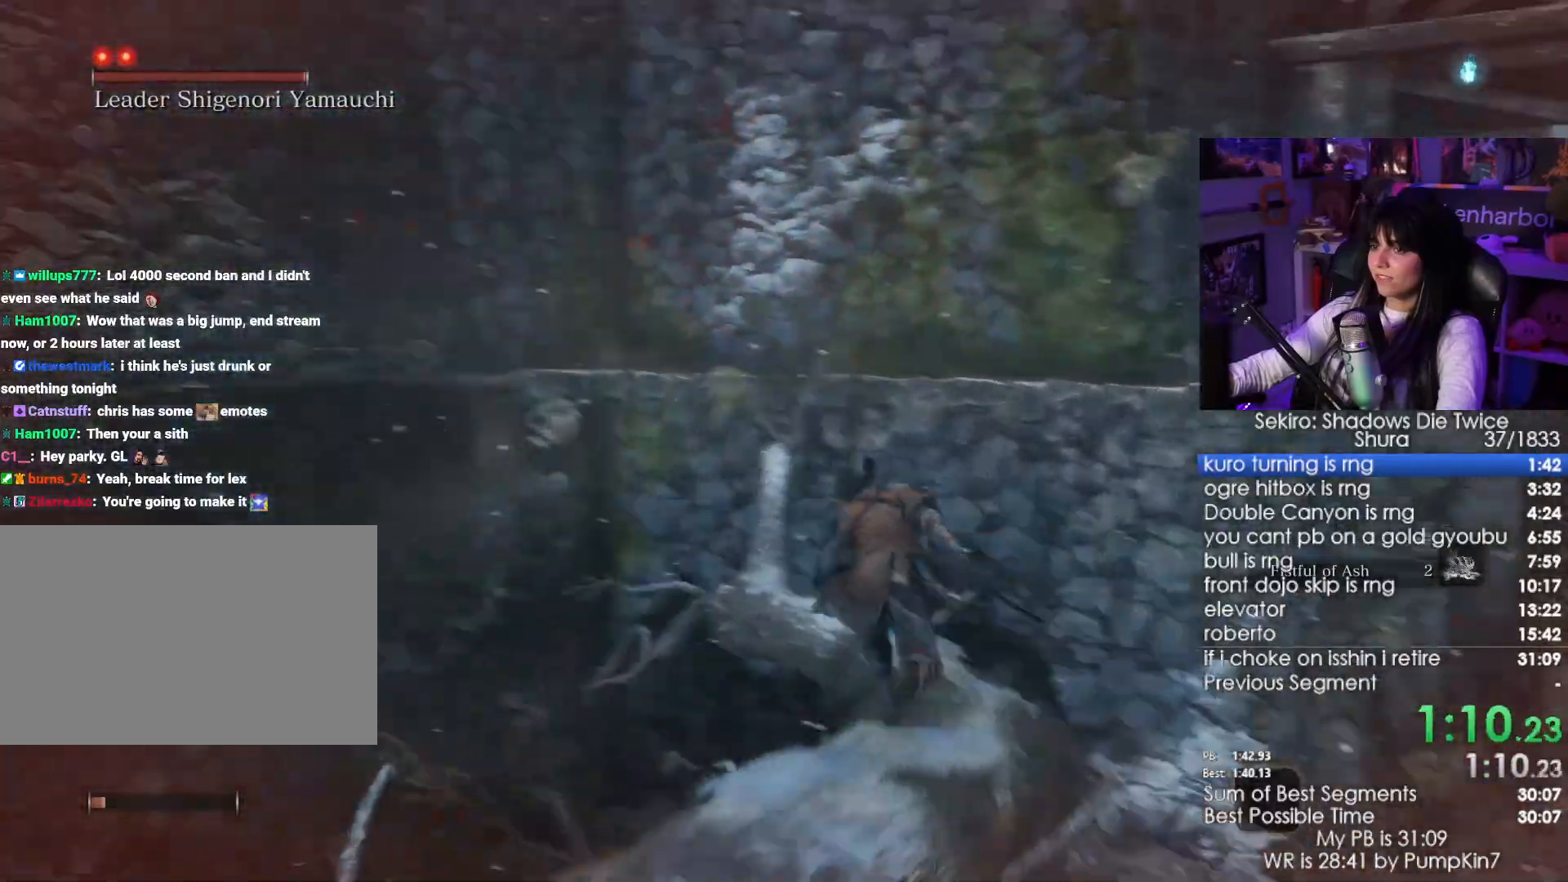
{"keys": ["shift", "w"], "mouse": [], "events": [[317, "space", "down"], [400, "space", "up"]]}
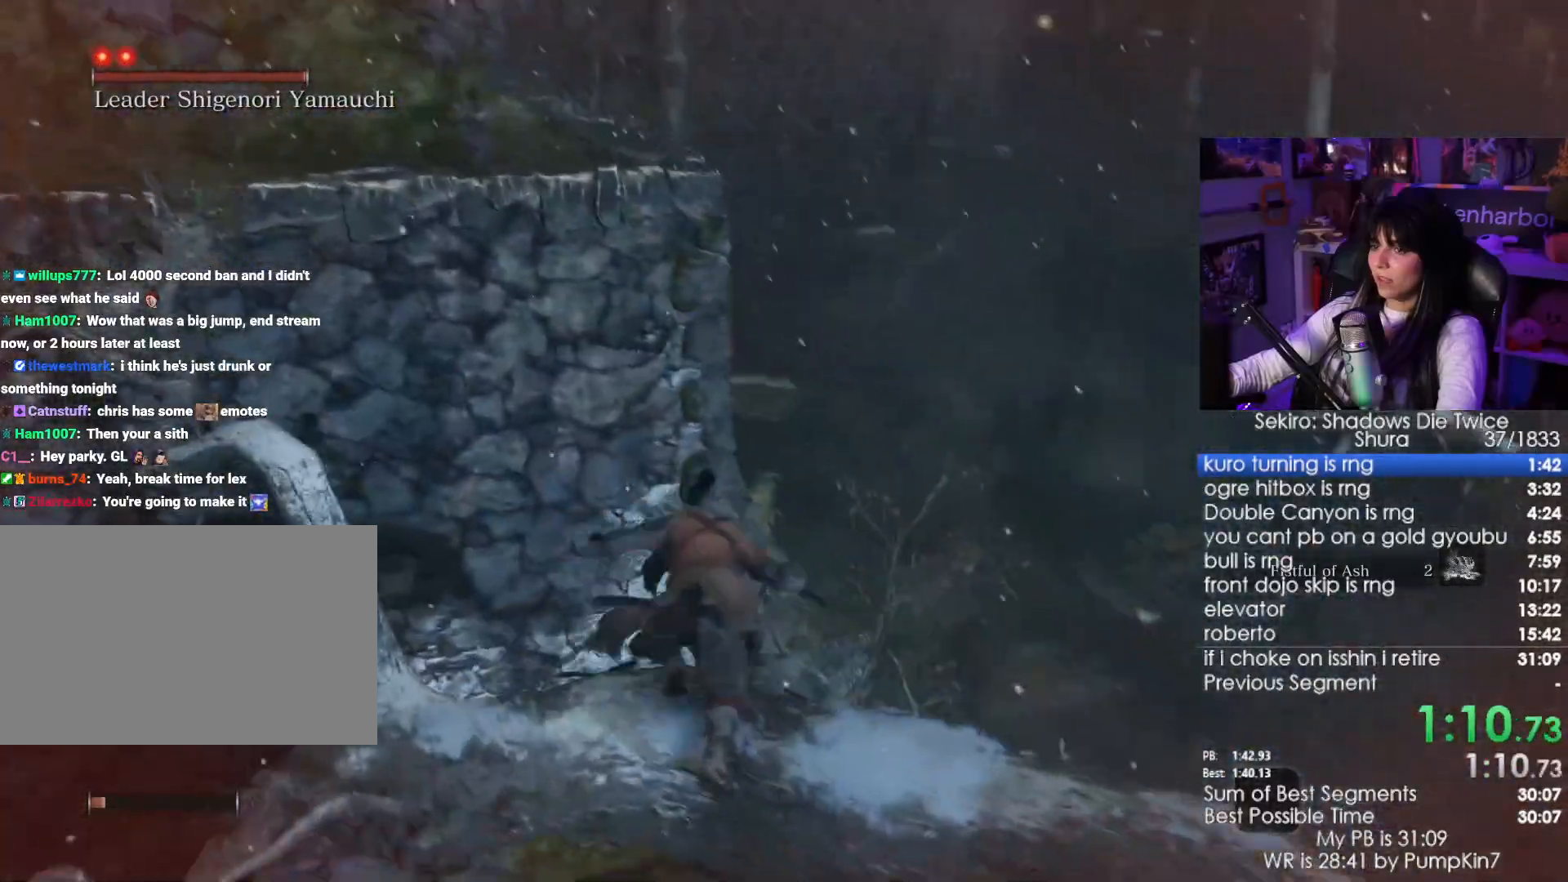
{"keys": ["shift", "w"], "mouse": [], "events": [[334, "space", "down"], [417, "space", "up"]]}
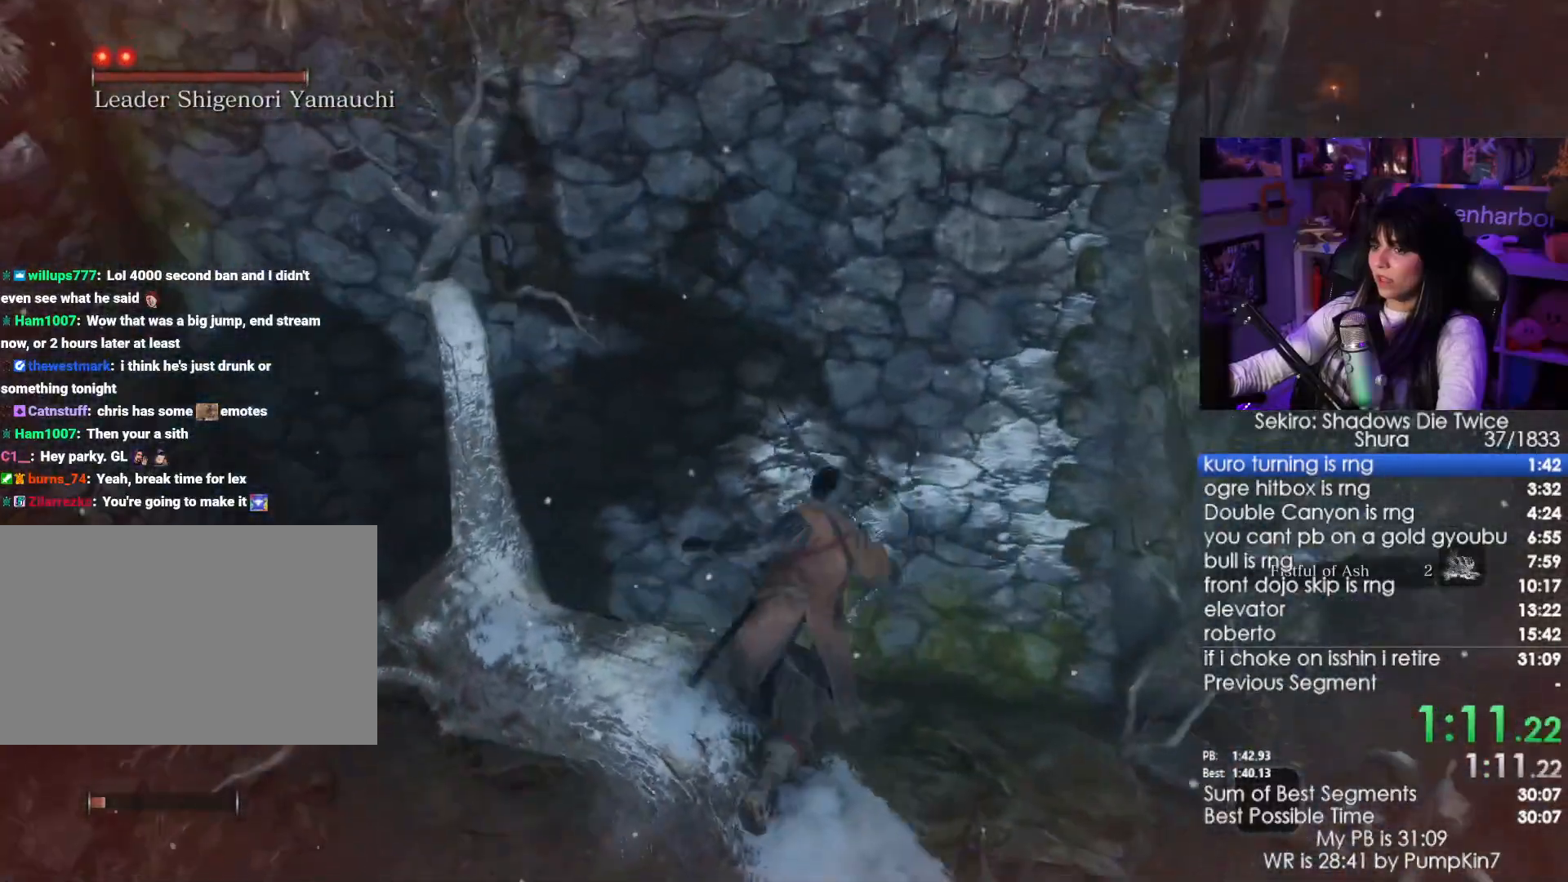
{"keys": ["shift", "w"], "mouse": [], "events": []}
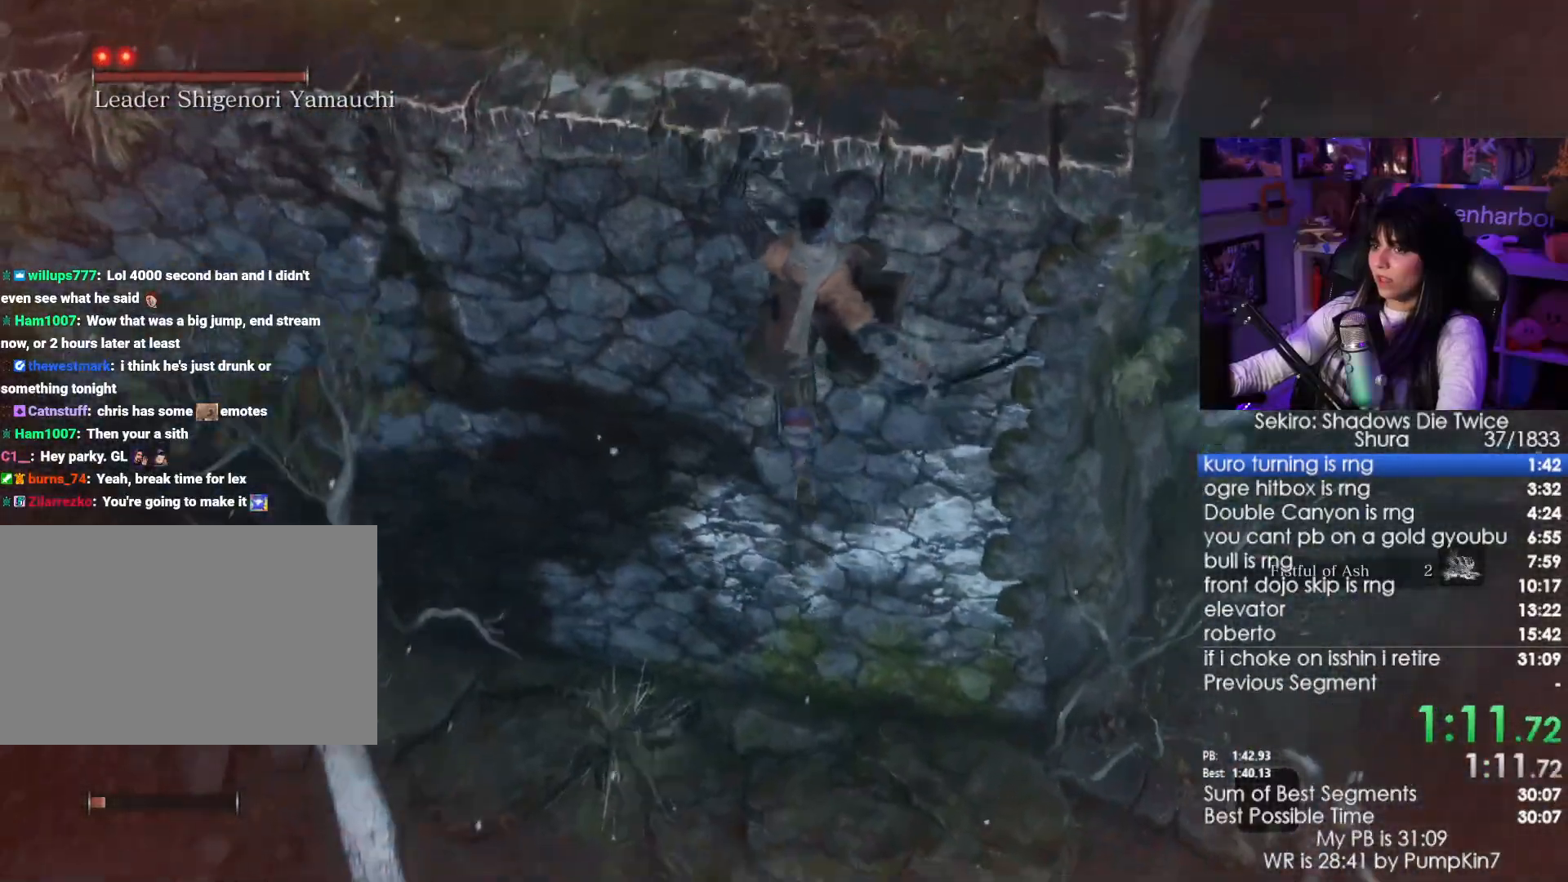
{"keys": ["shift", "w"], "mouse": [], "events": []}
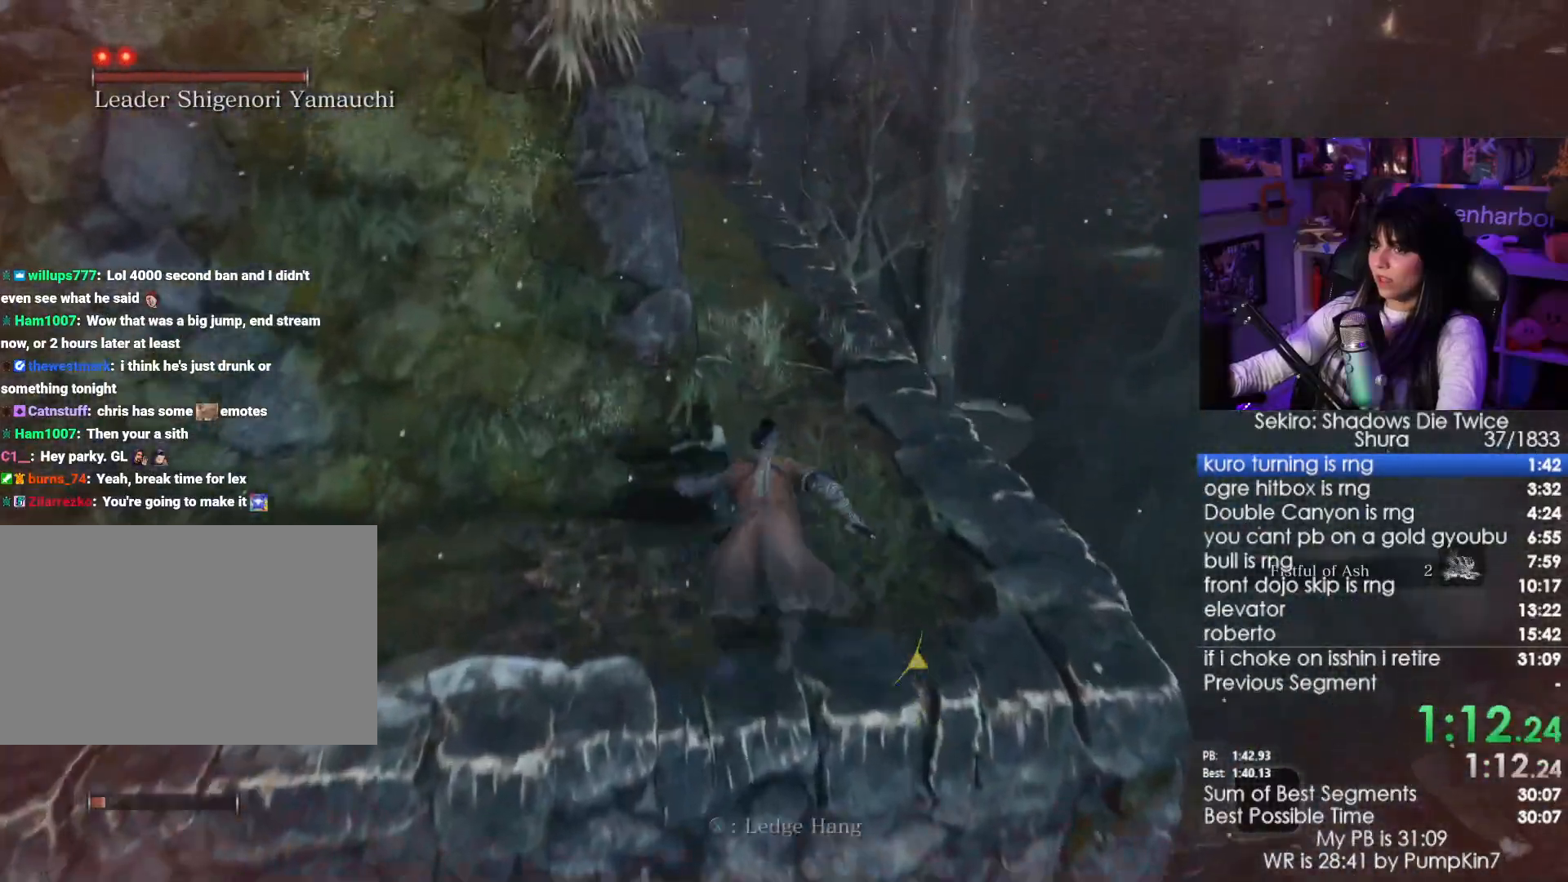
{"keys": ["shift", "w"], "mouse": [], "events": []}
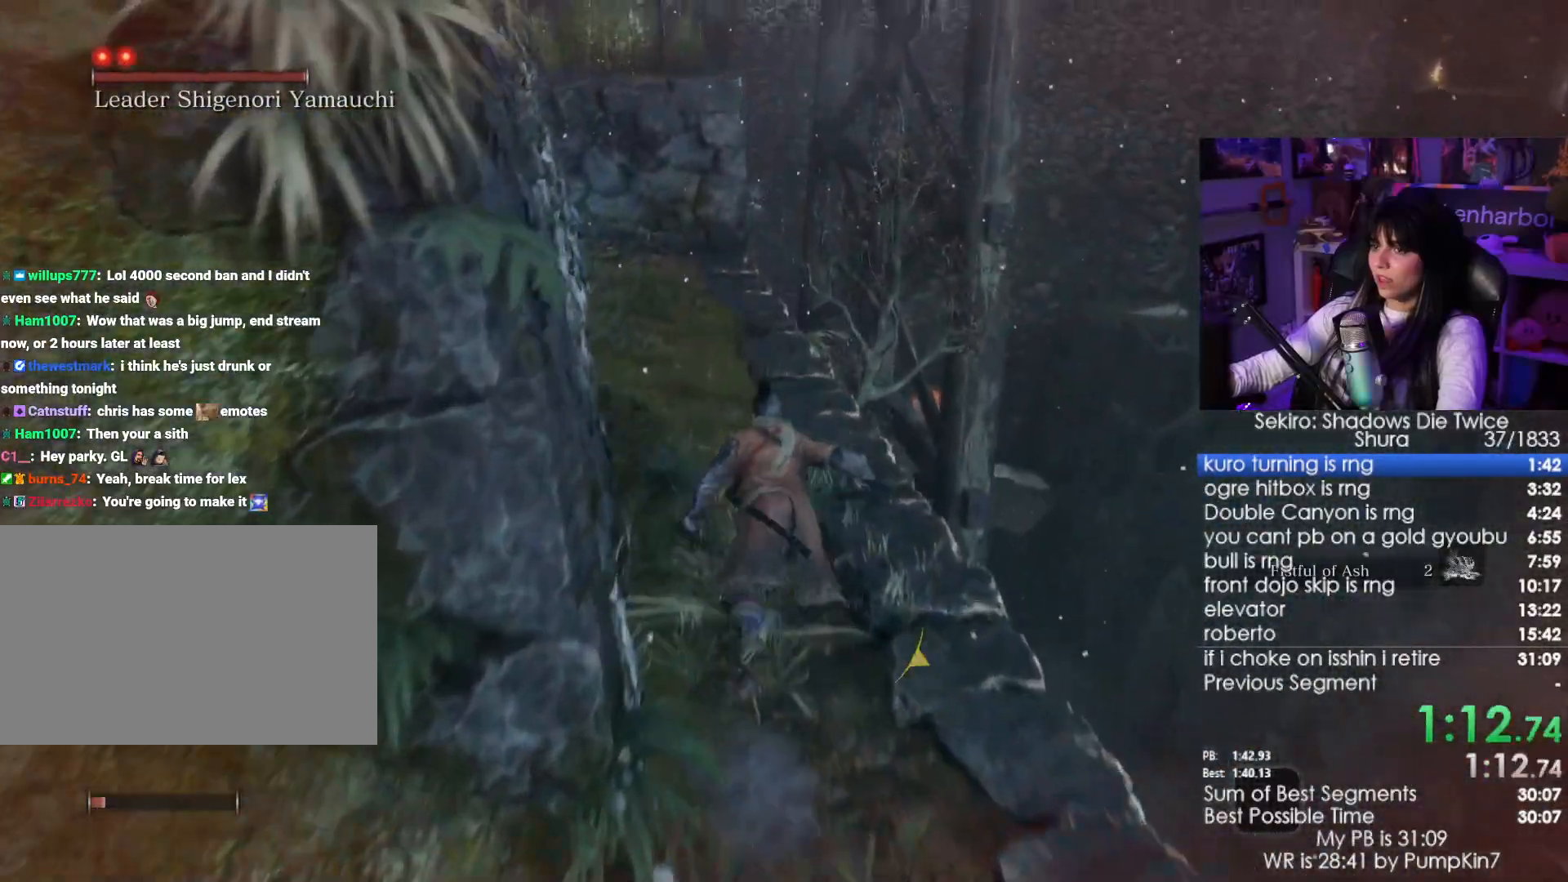
{"keys": ["shift", "w"], "mouse": [], "events": []}
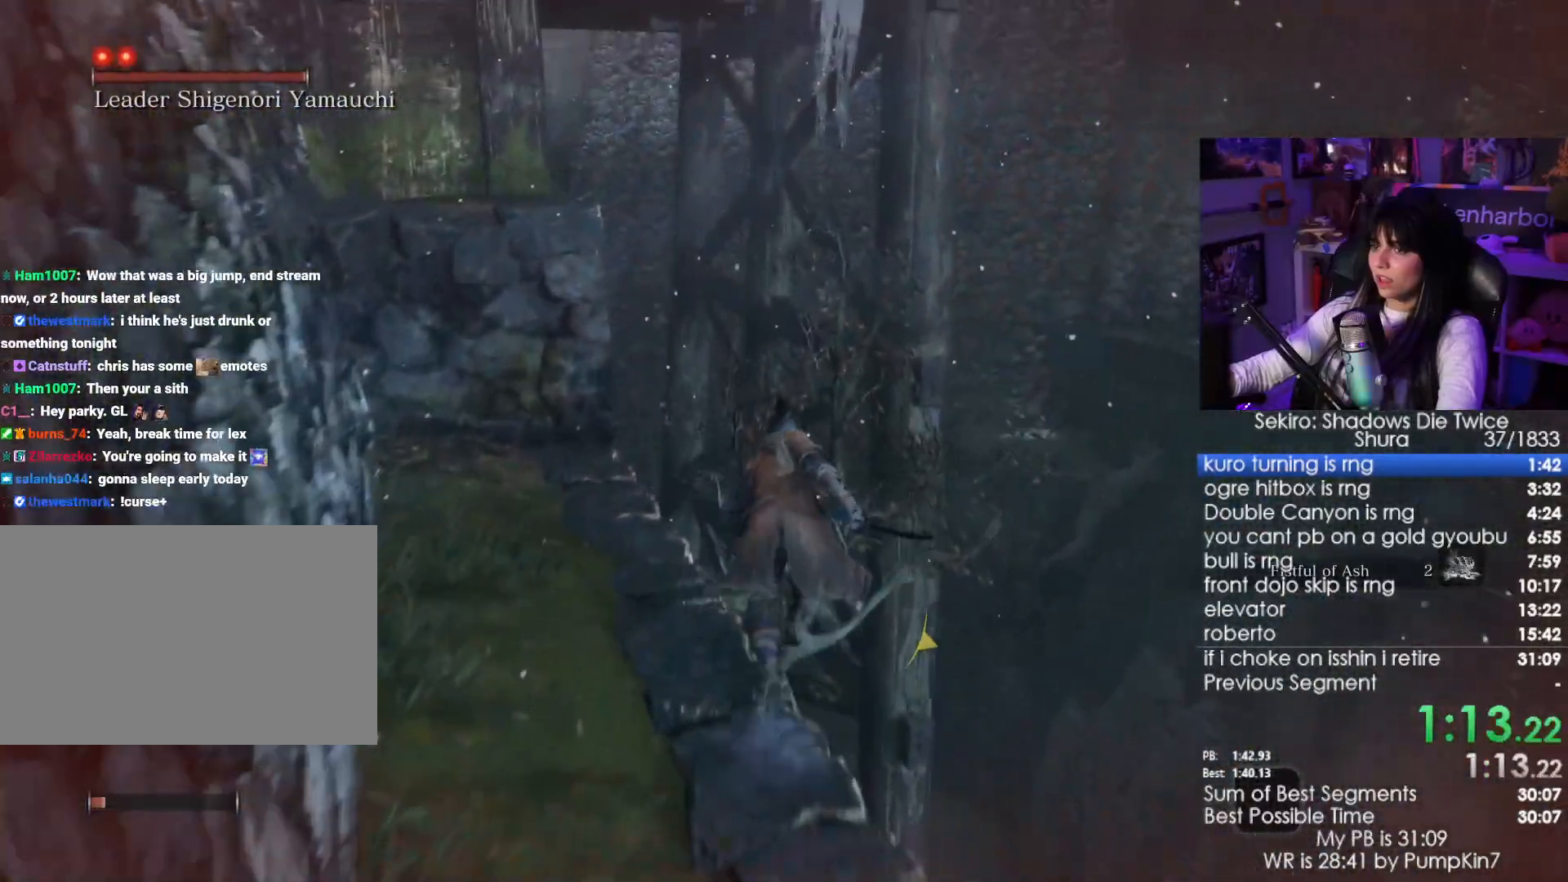
{"keys": ["shift", "w"], "mouse": [], "events": []}
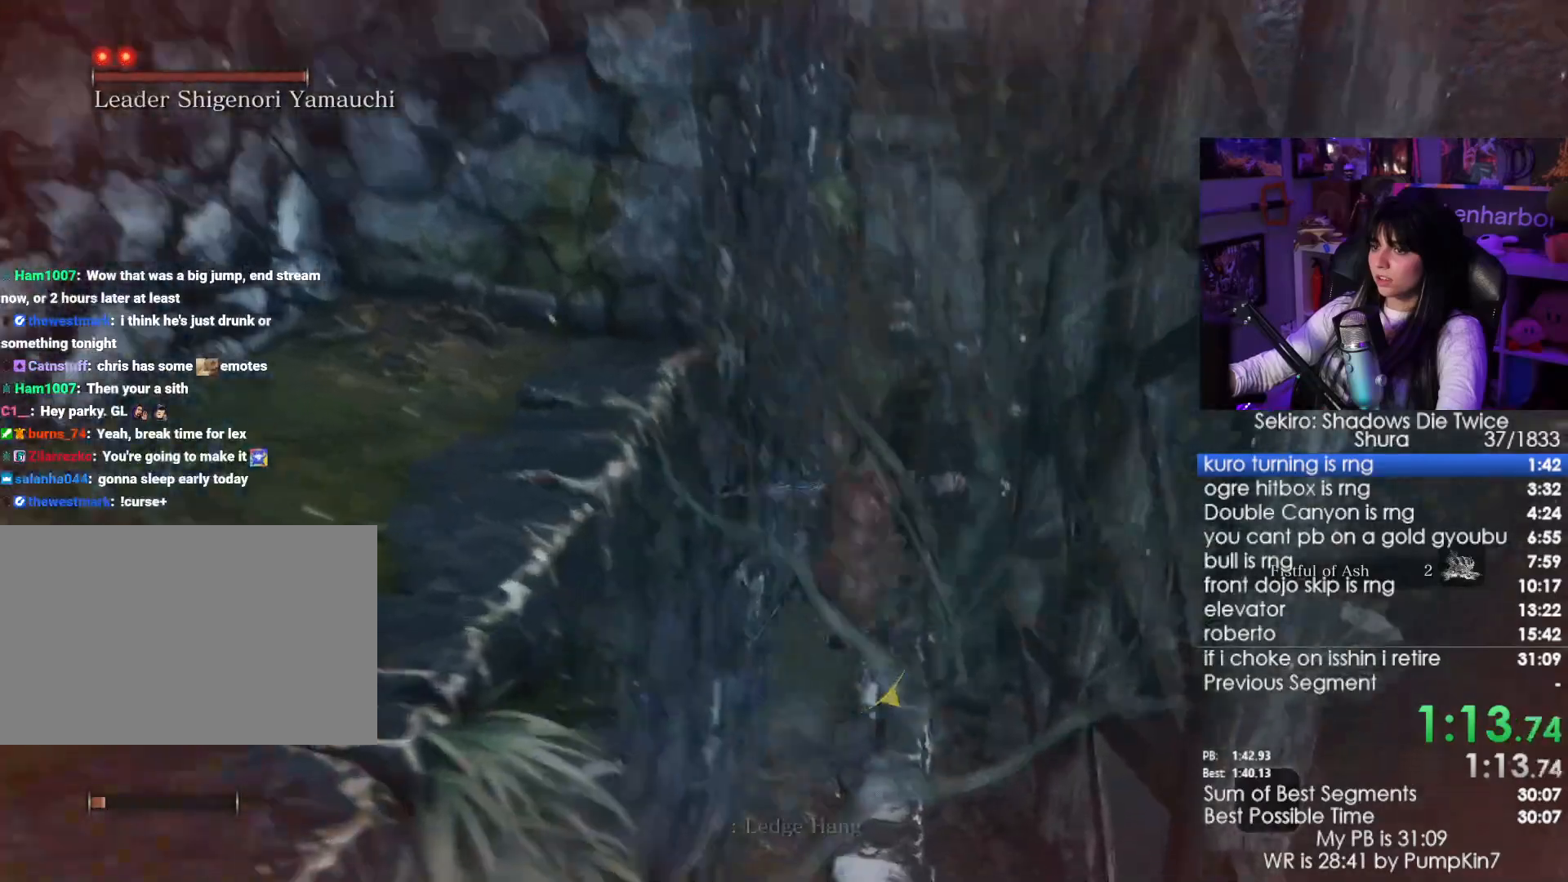
{"keys": ["shift", "w"], "mouse": [], "events": []}
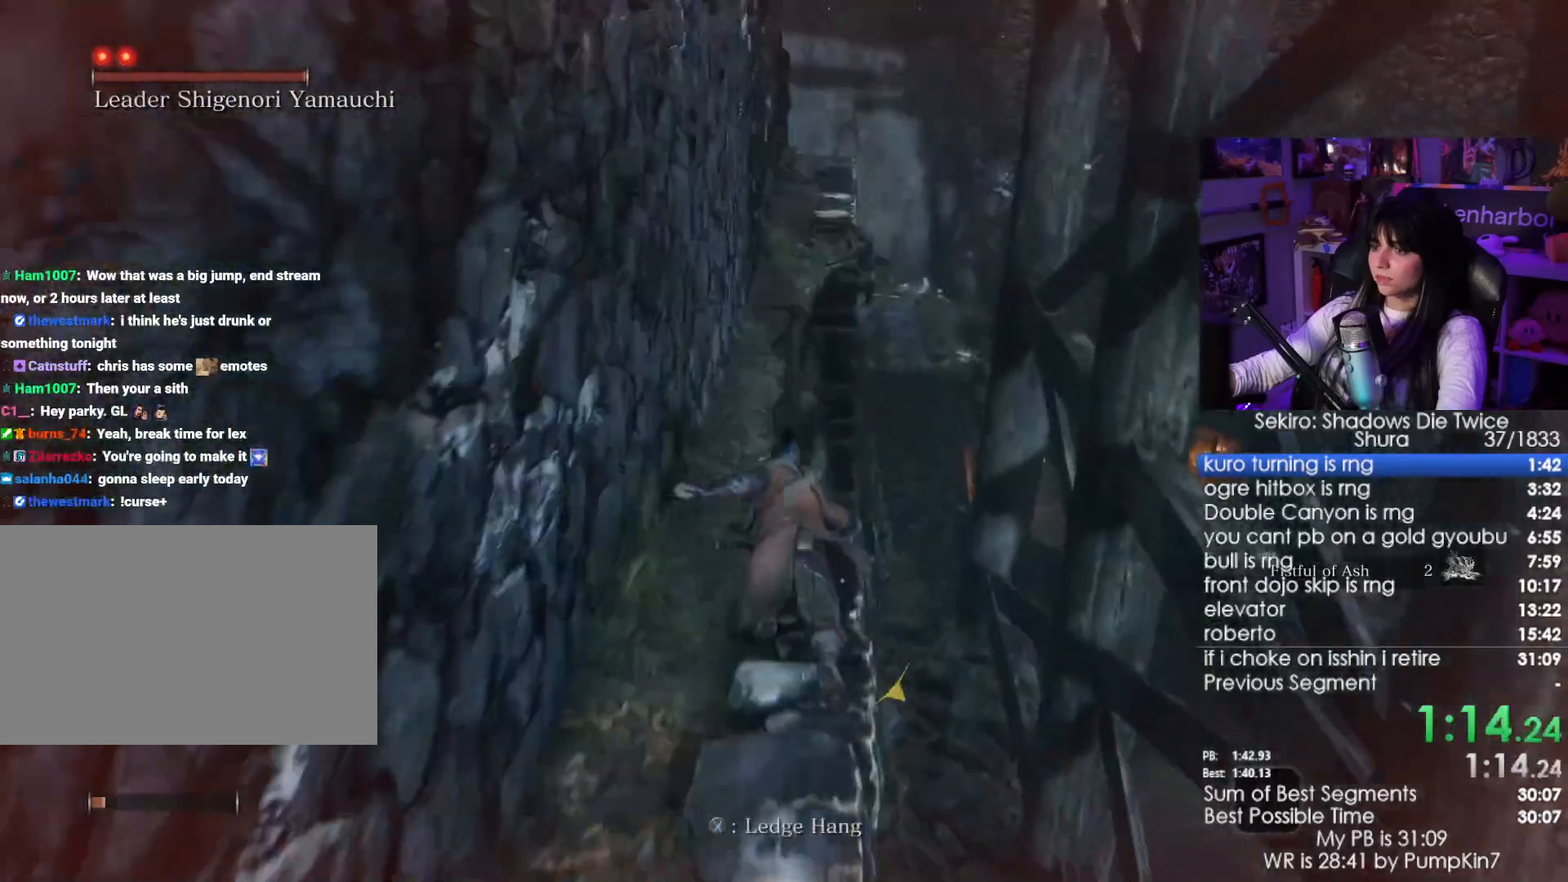
{"keys": ["shift", "w"], "mouse": [], "events": [[250, "space", "down"], [350, "space", "up"]]}
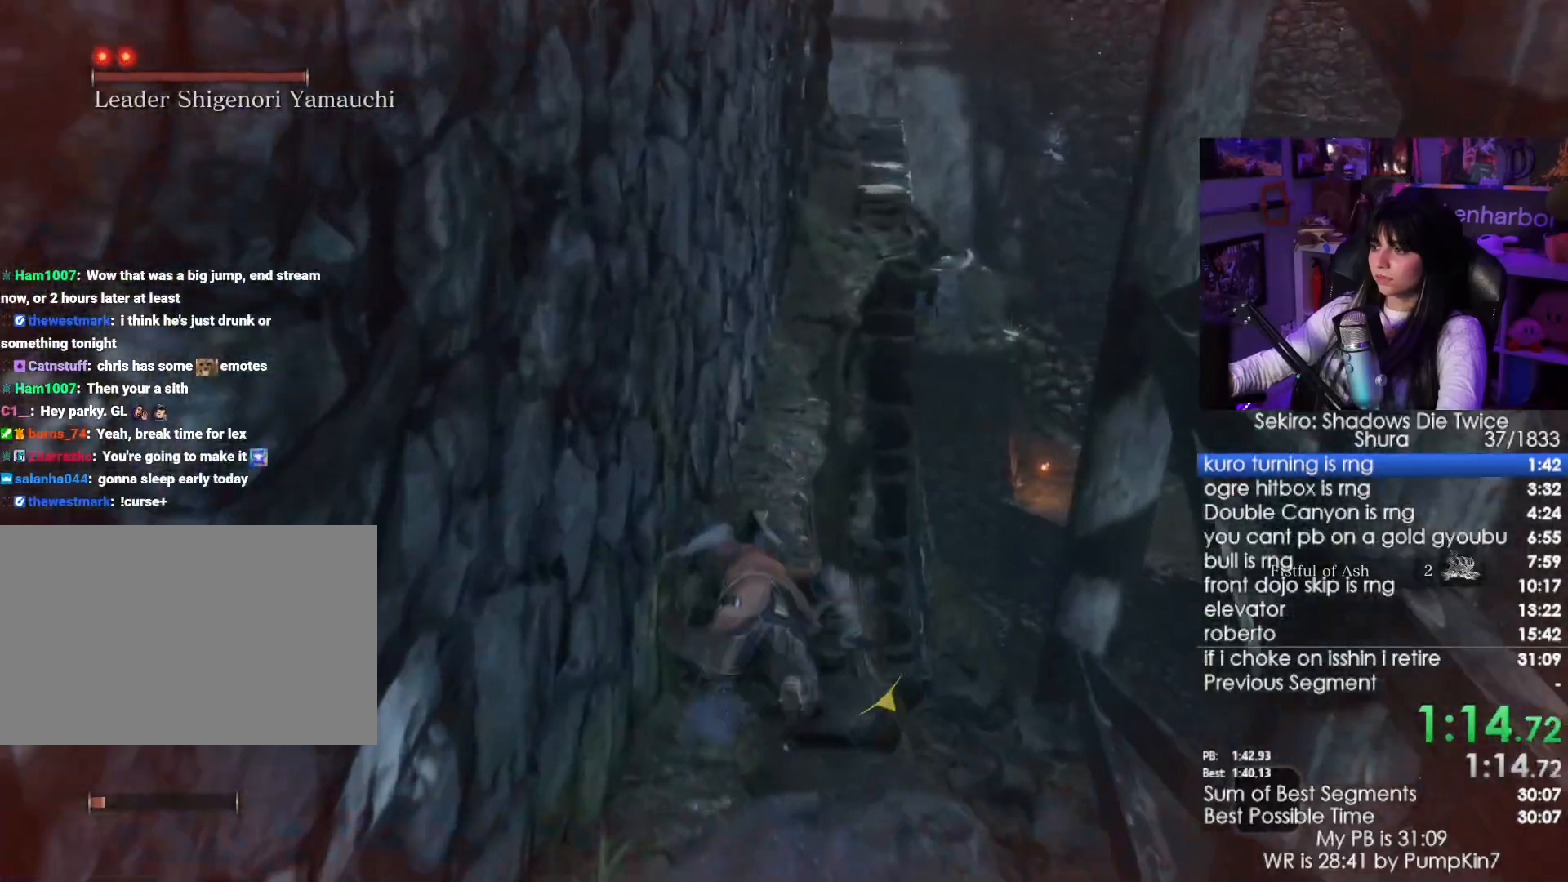
{"keys": ["shift", "w"], "mouse": [], "events": []}
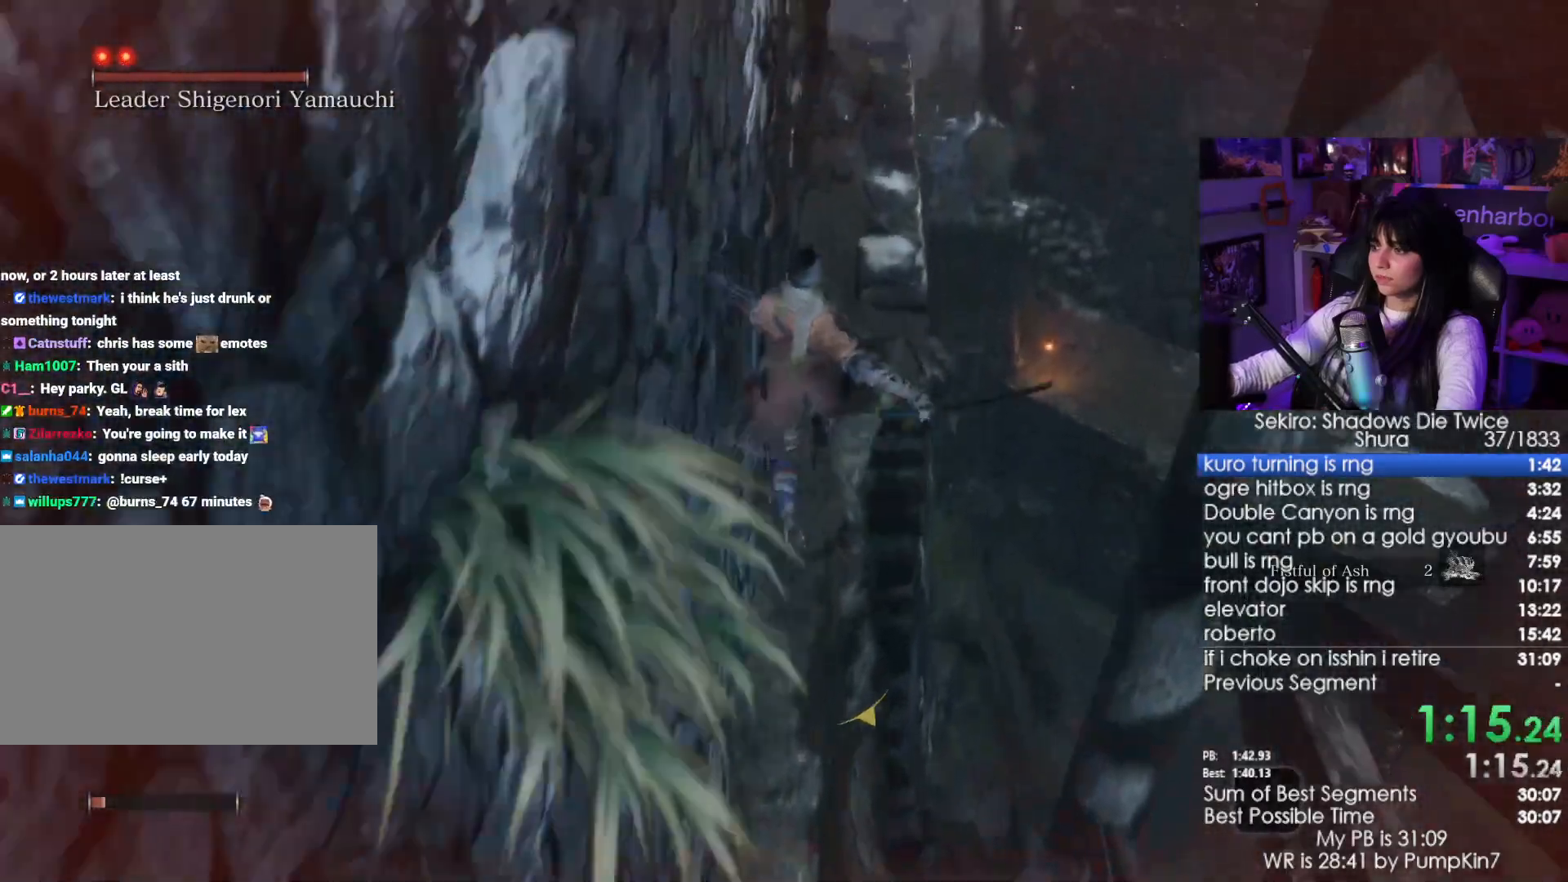
{"keys": ["shift", "w"], "mouse": [], "events": []}
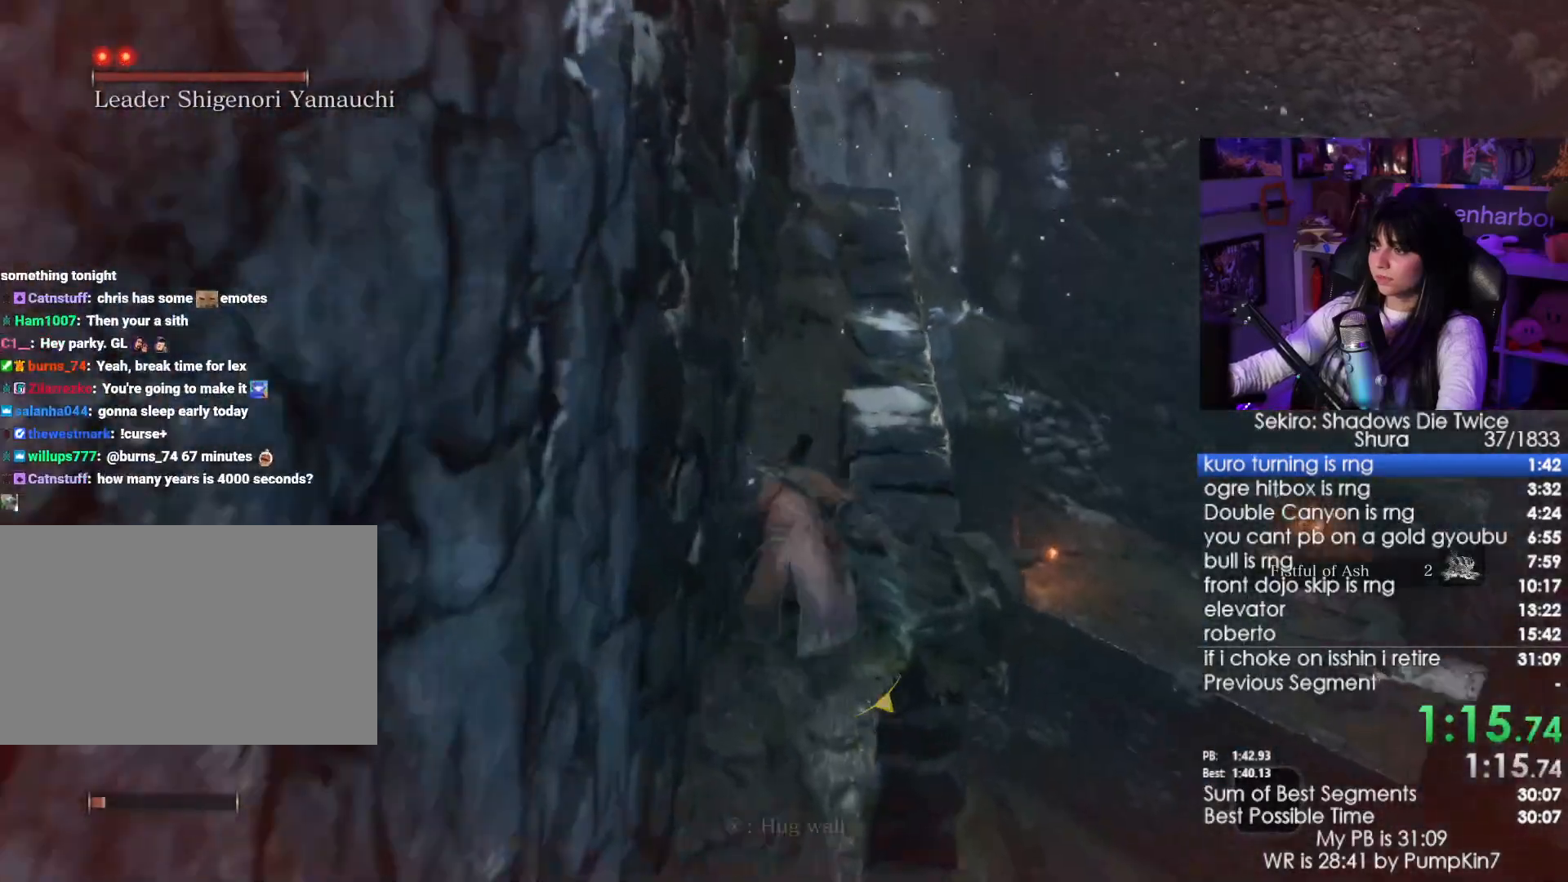
{"keys": ["shift", "w"], "mouse": [], "events": []}
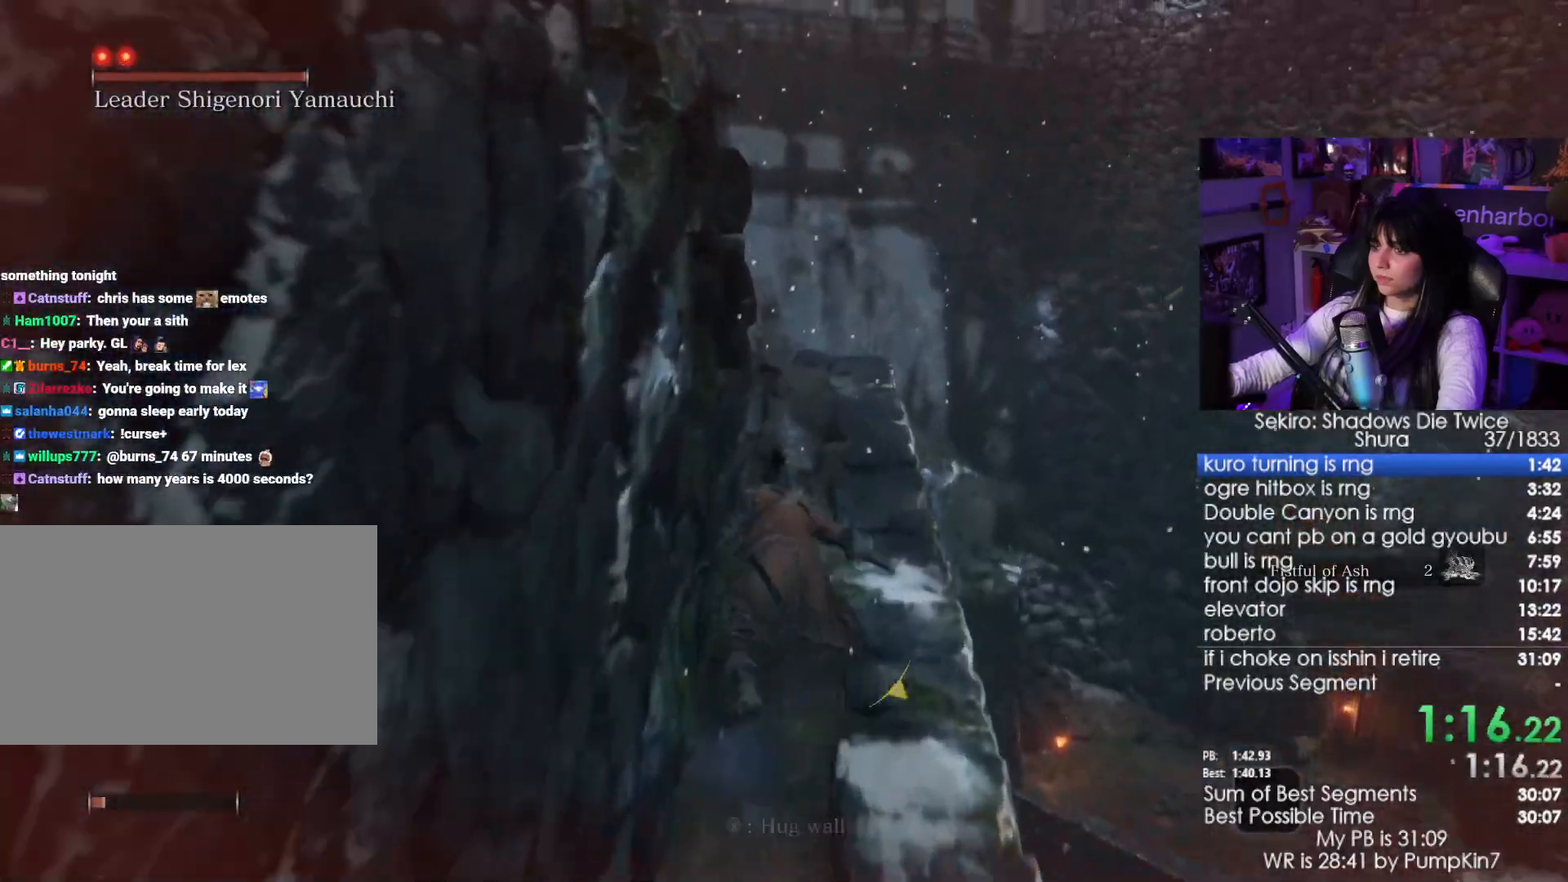
{"keys": ["shift", "w"], "mouse": [], "events": []}
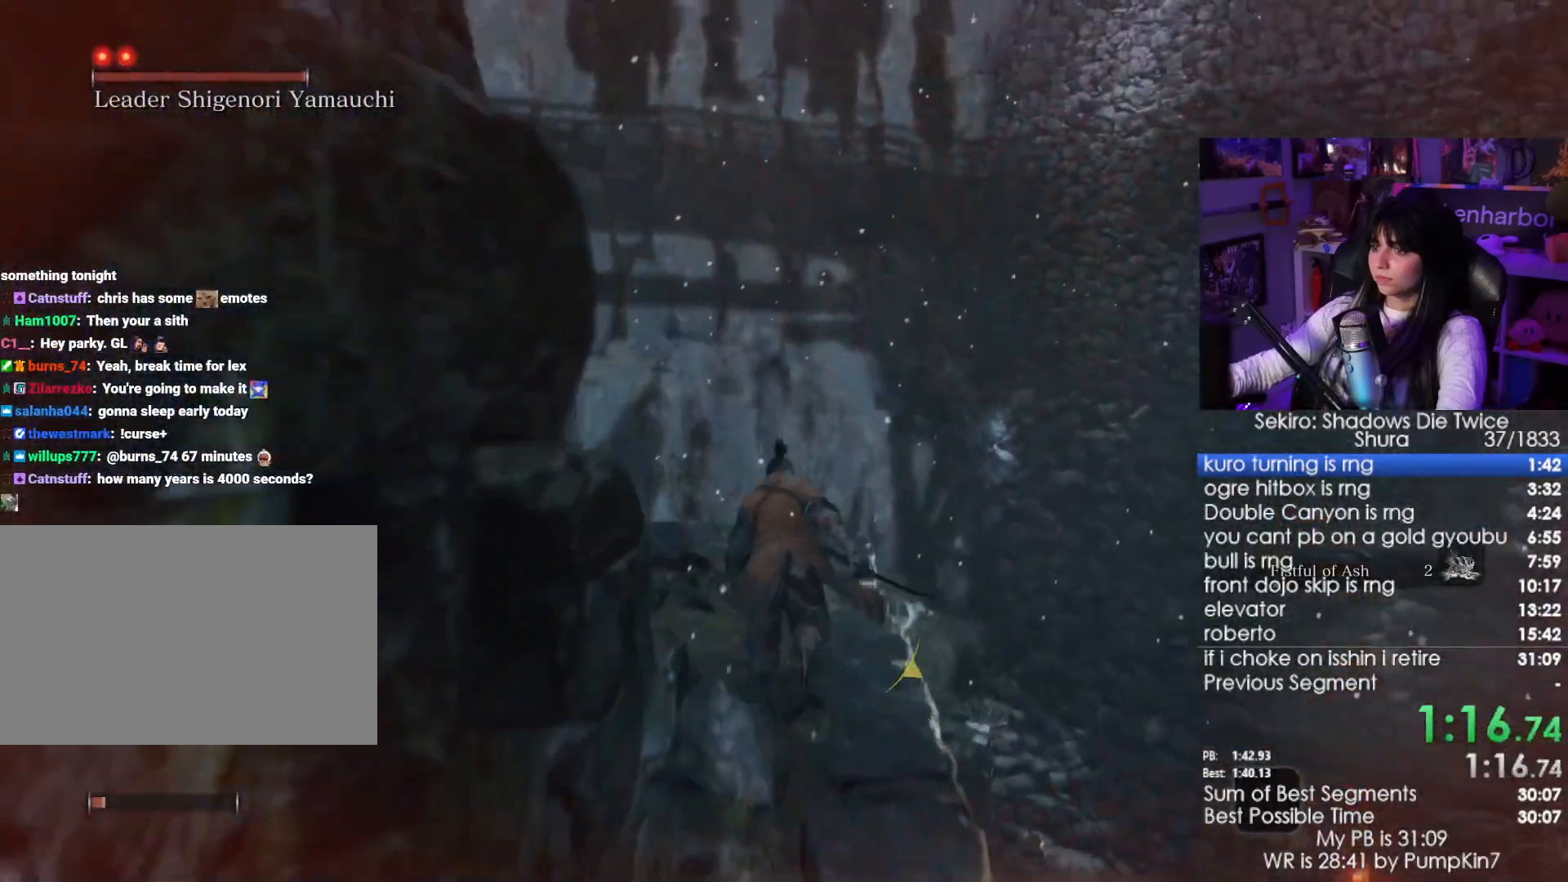
{"keys": ["shift", "w"], "mouse": [], "events": [[367, "space", "down"], [467, "space", "up"]]}
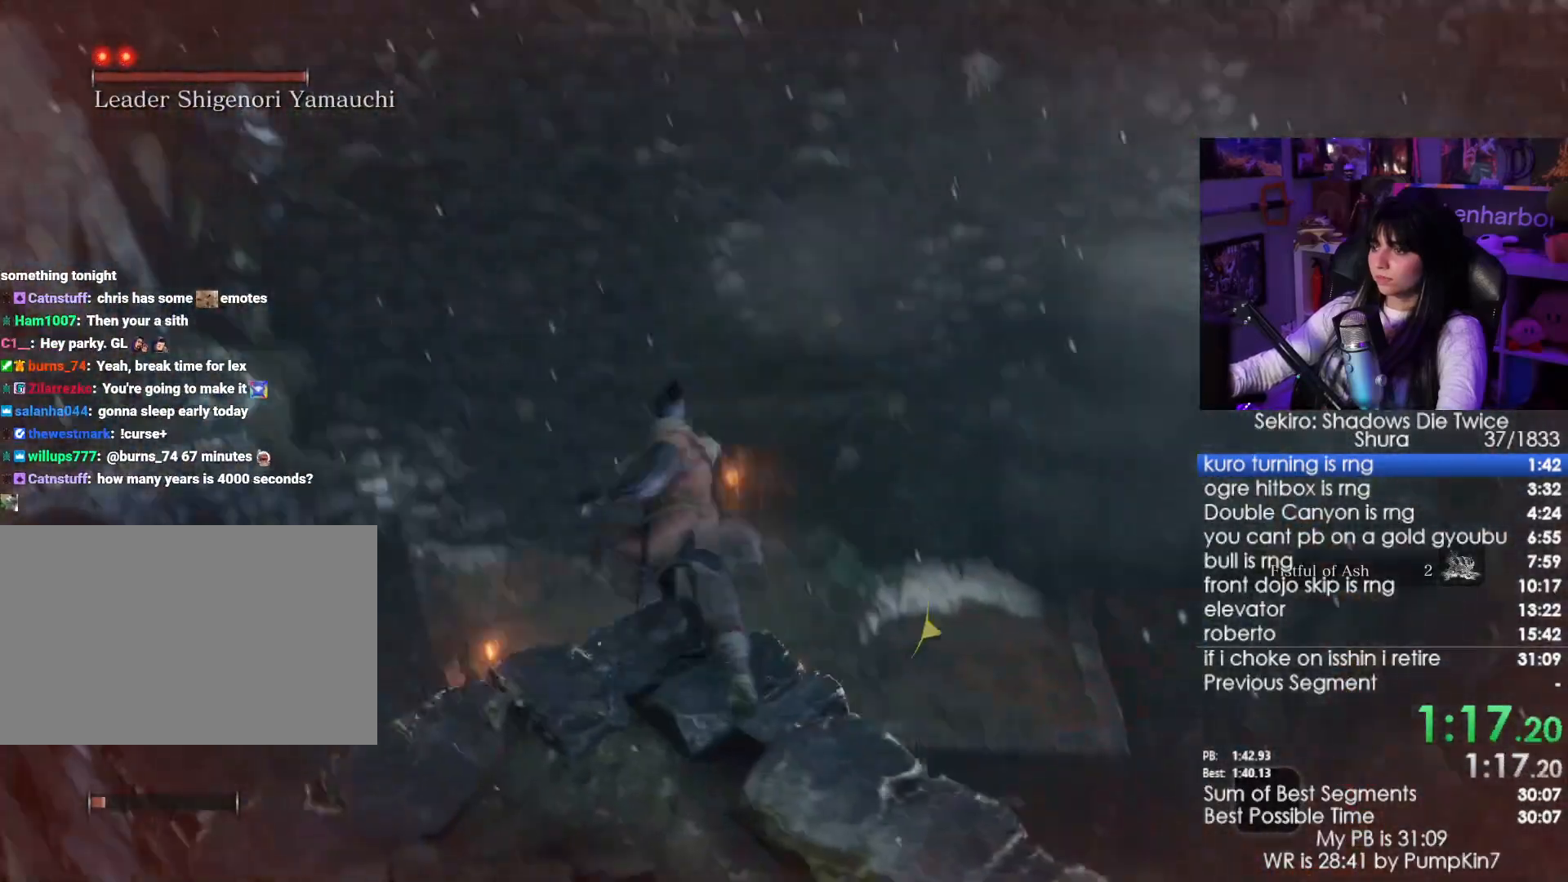
{"keys": ["shift", "w"], "mouse": [], "events": []}
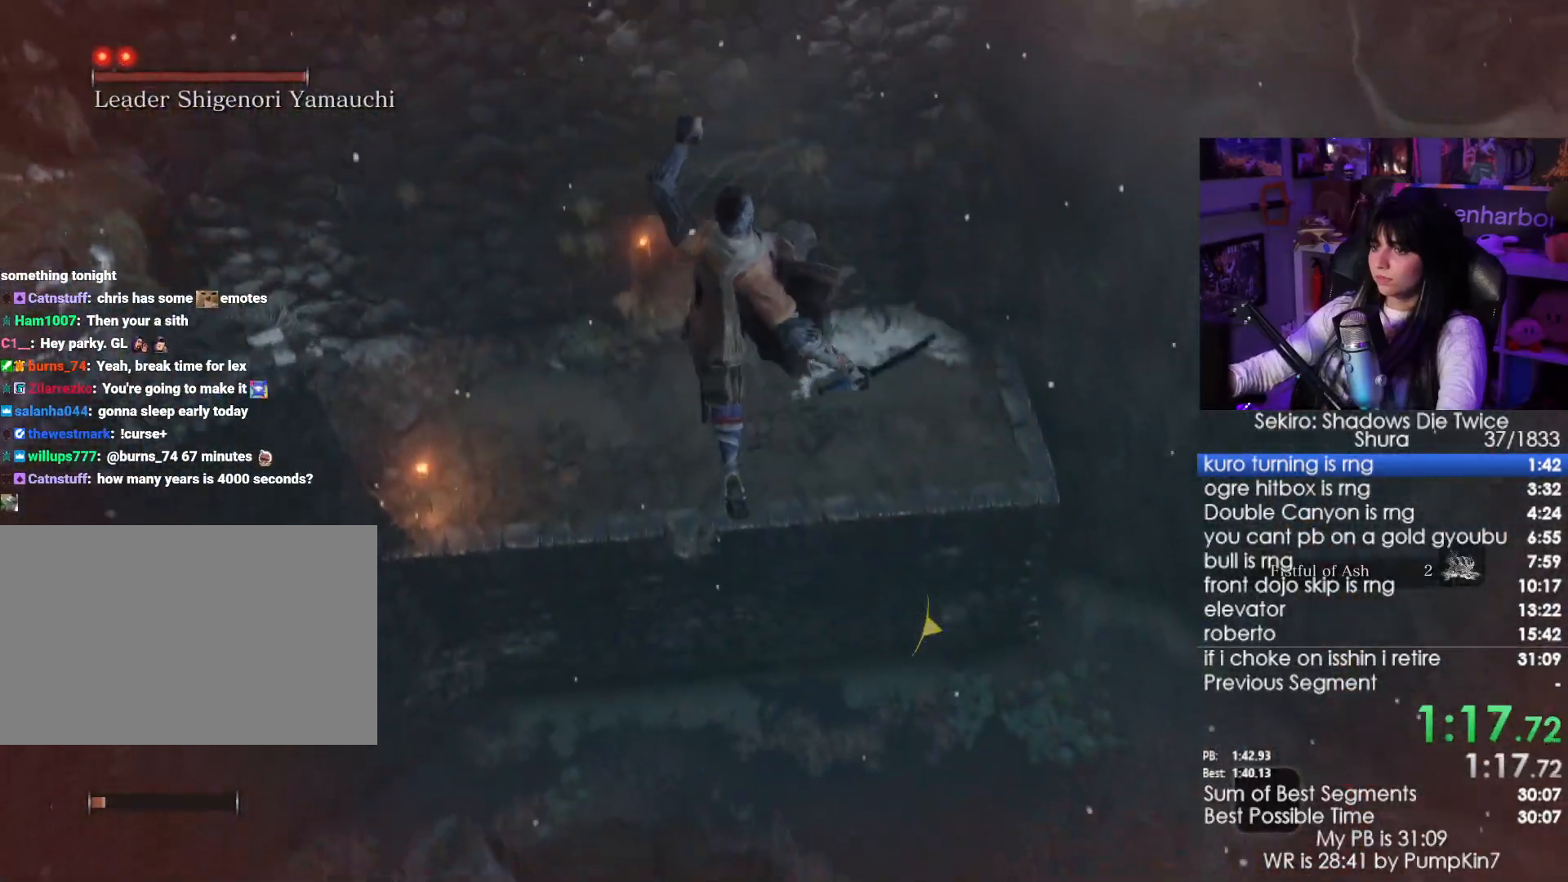
{"keys": ["shift", "w"], "mouse": [], "events": []}
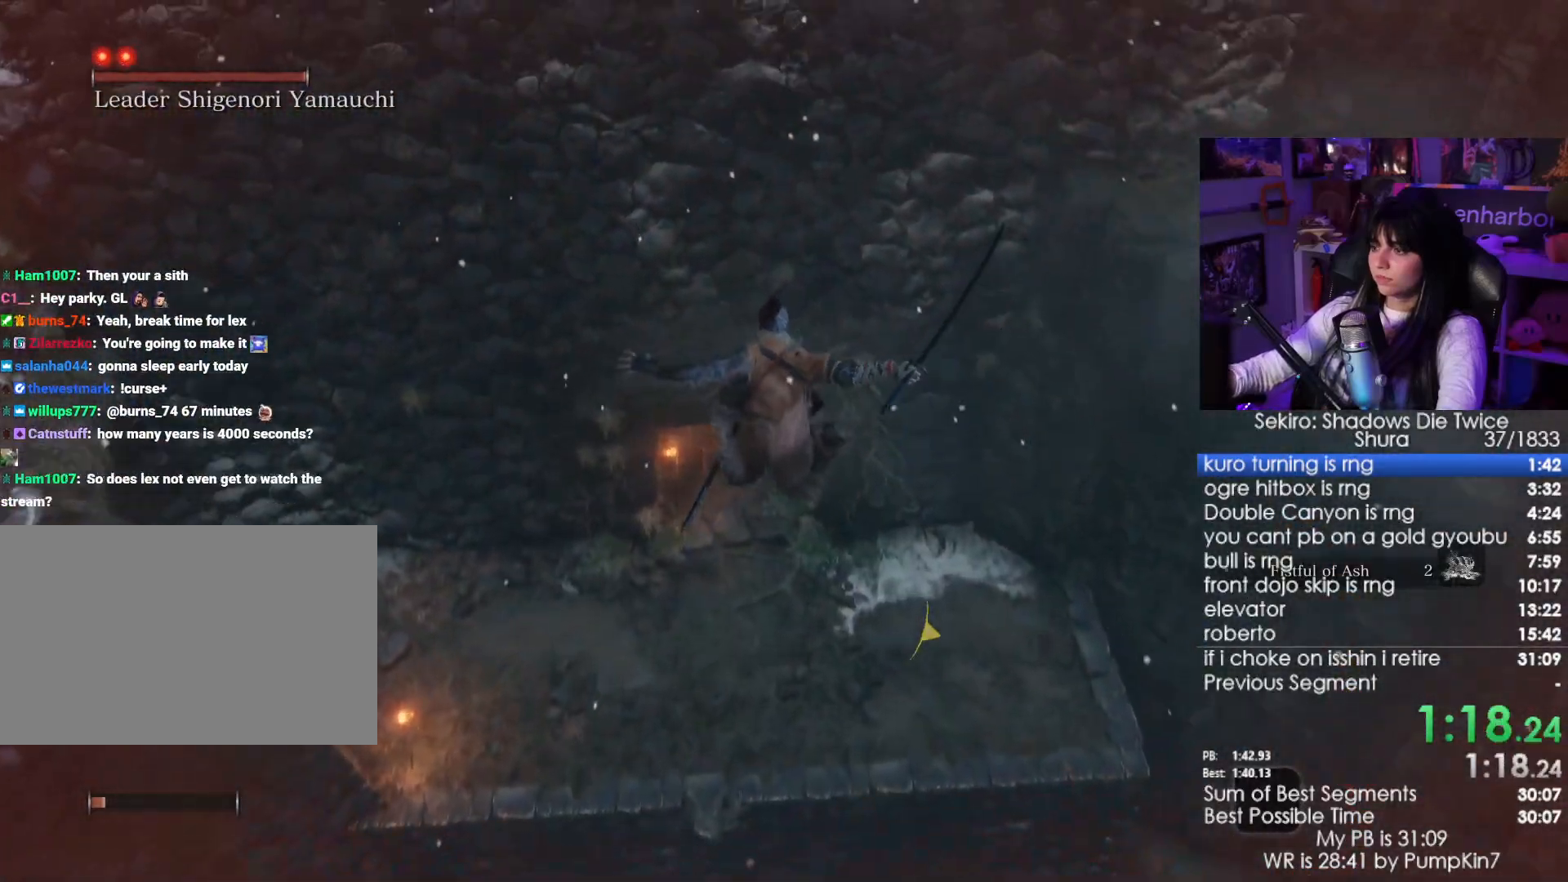
{"keys": ["shift", "w"], "mouse": [], "events": []}
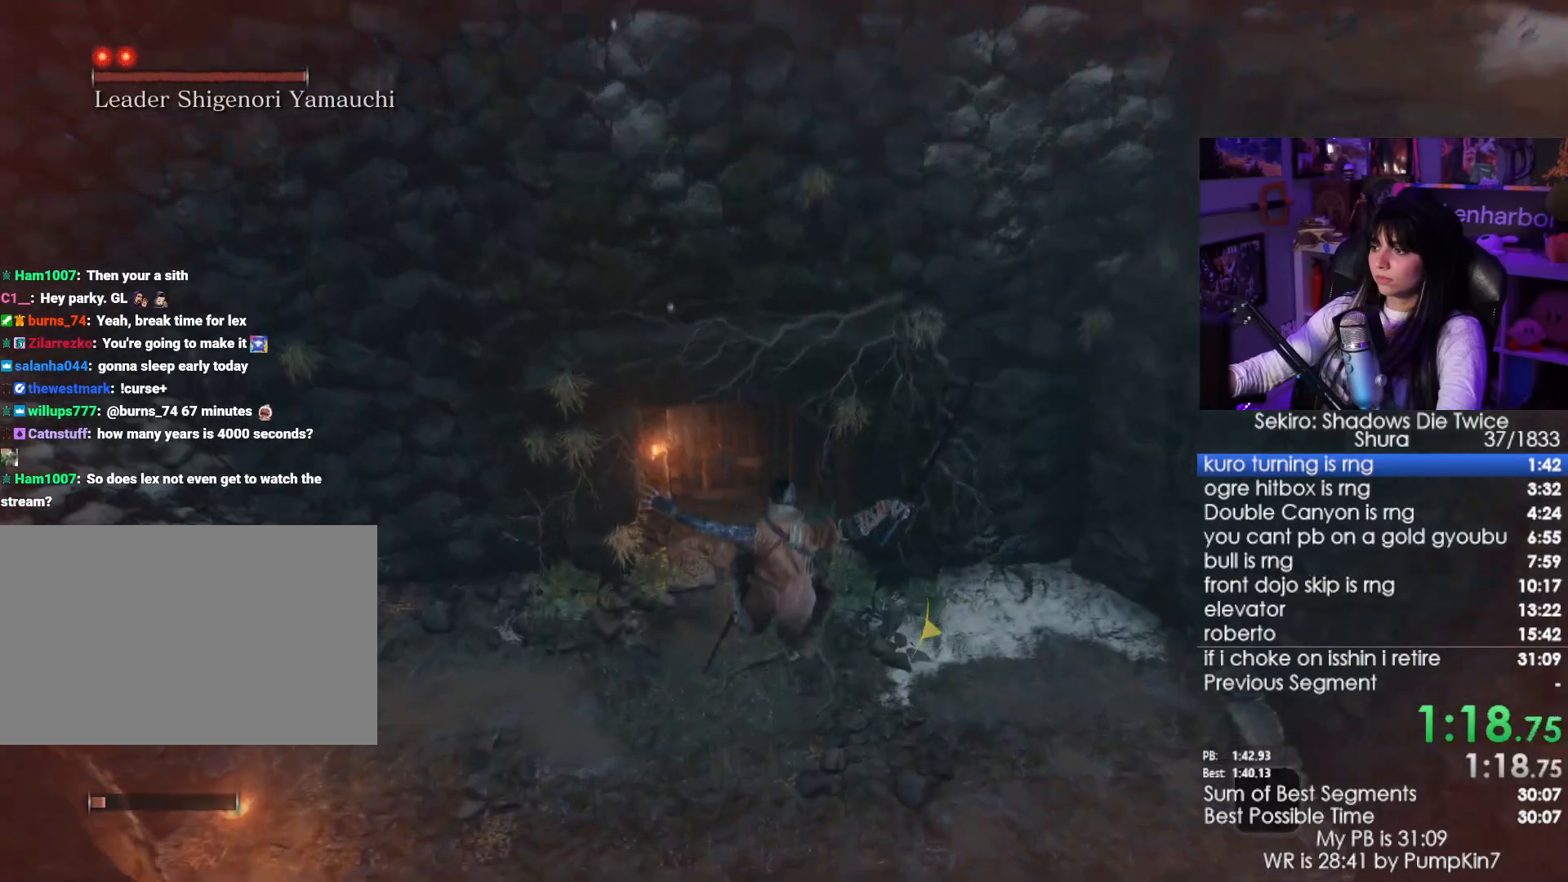
{"keys": ["shift", "w"], "mouse": [], "events": []}
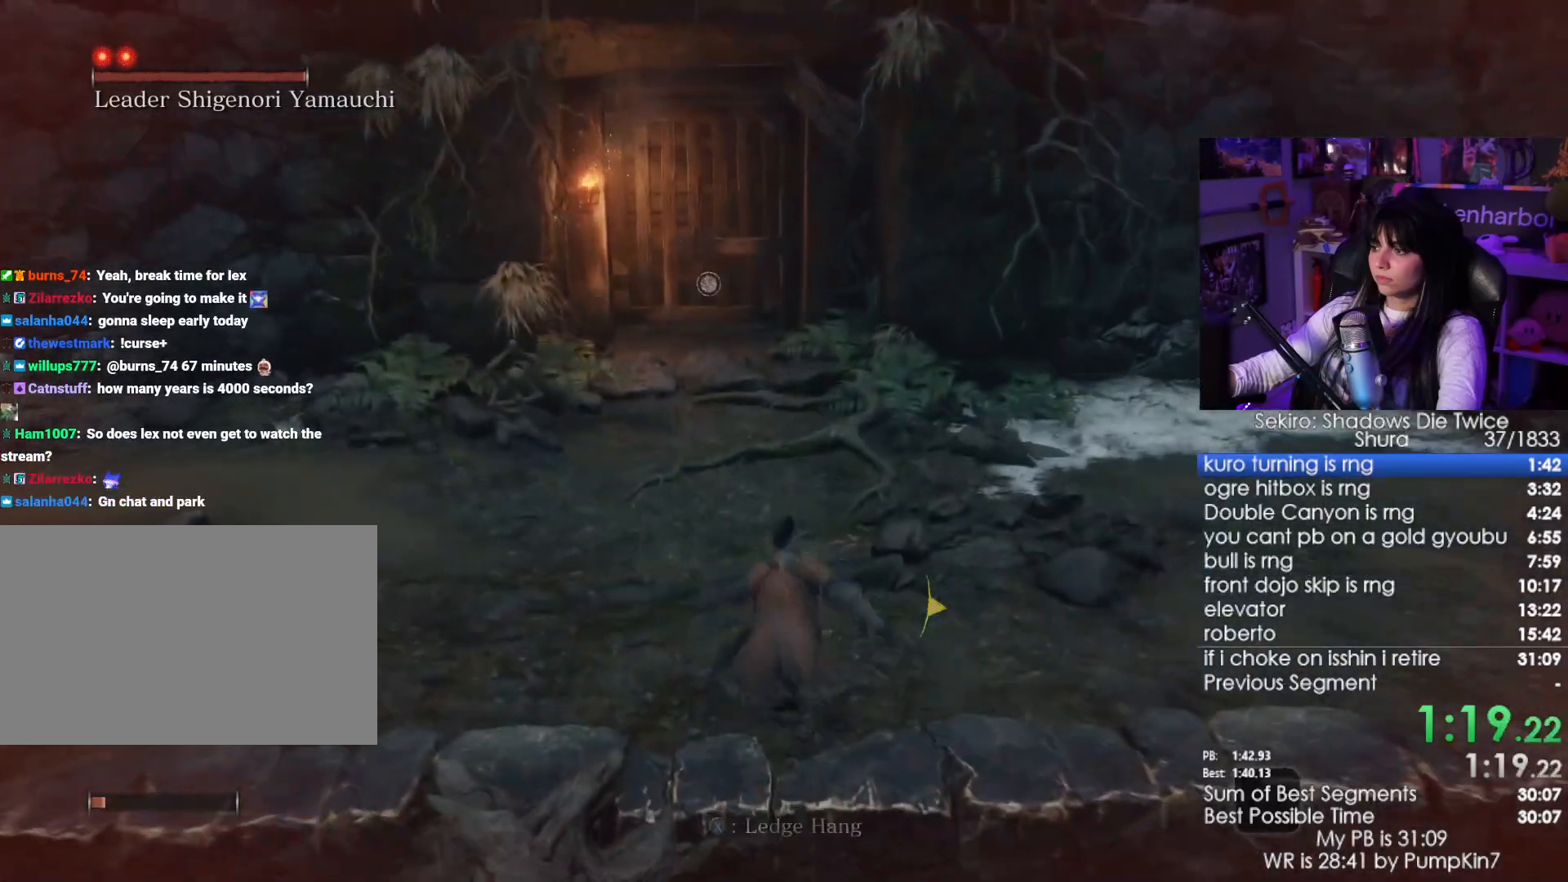
{"keys": ["w"], "mouse": [], "events": [[350, "shift", "up"]]}
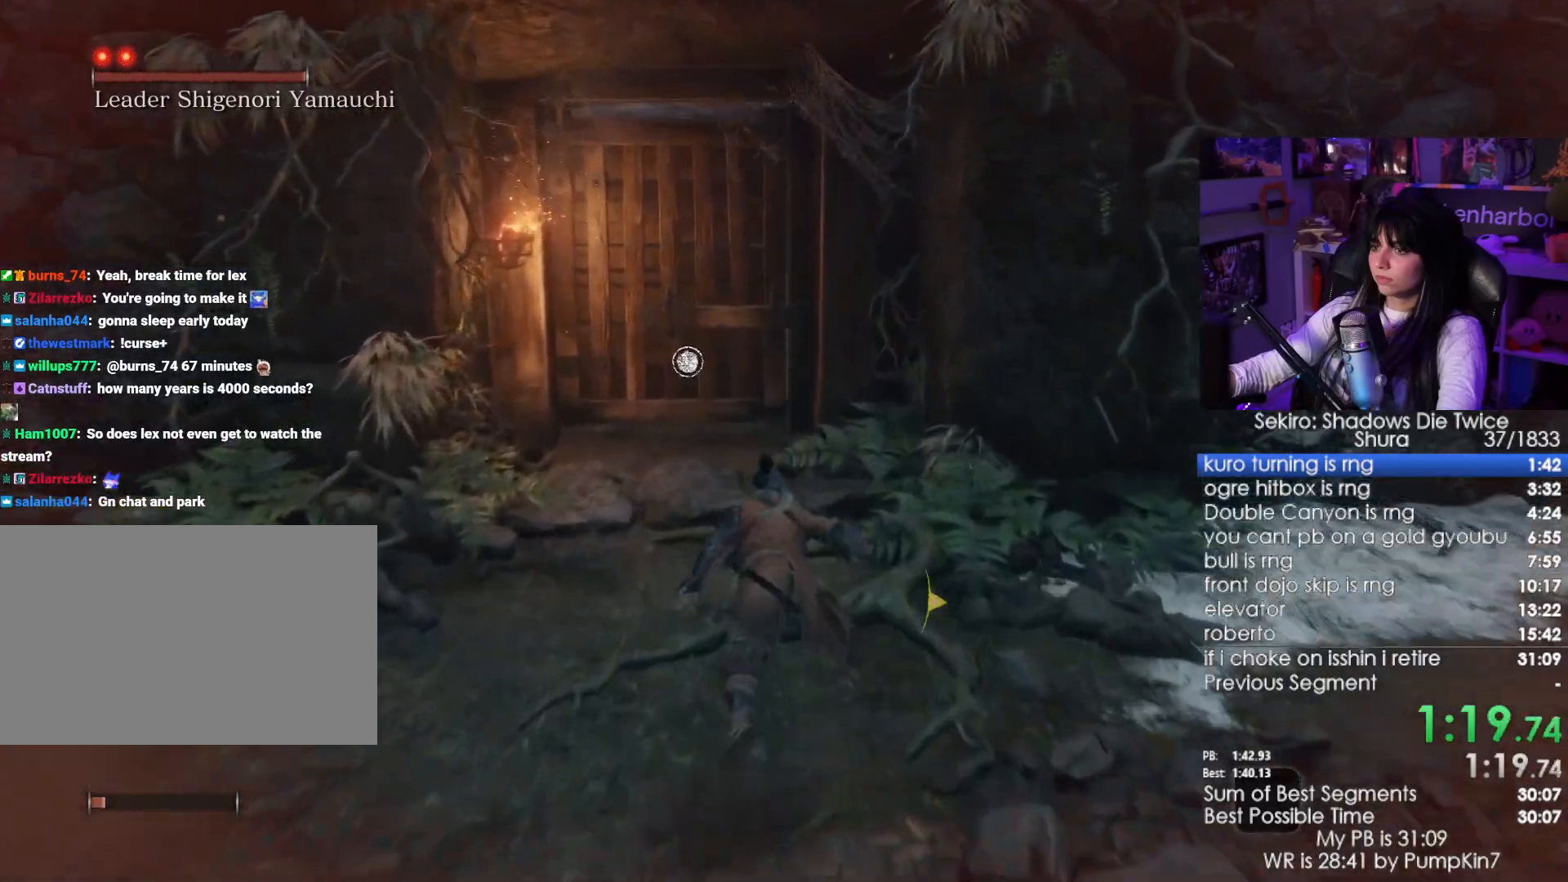
{"keys": ["e"], "mouse": [], "events": [[384, "e", "down"], [467, "w", "up"]]}